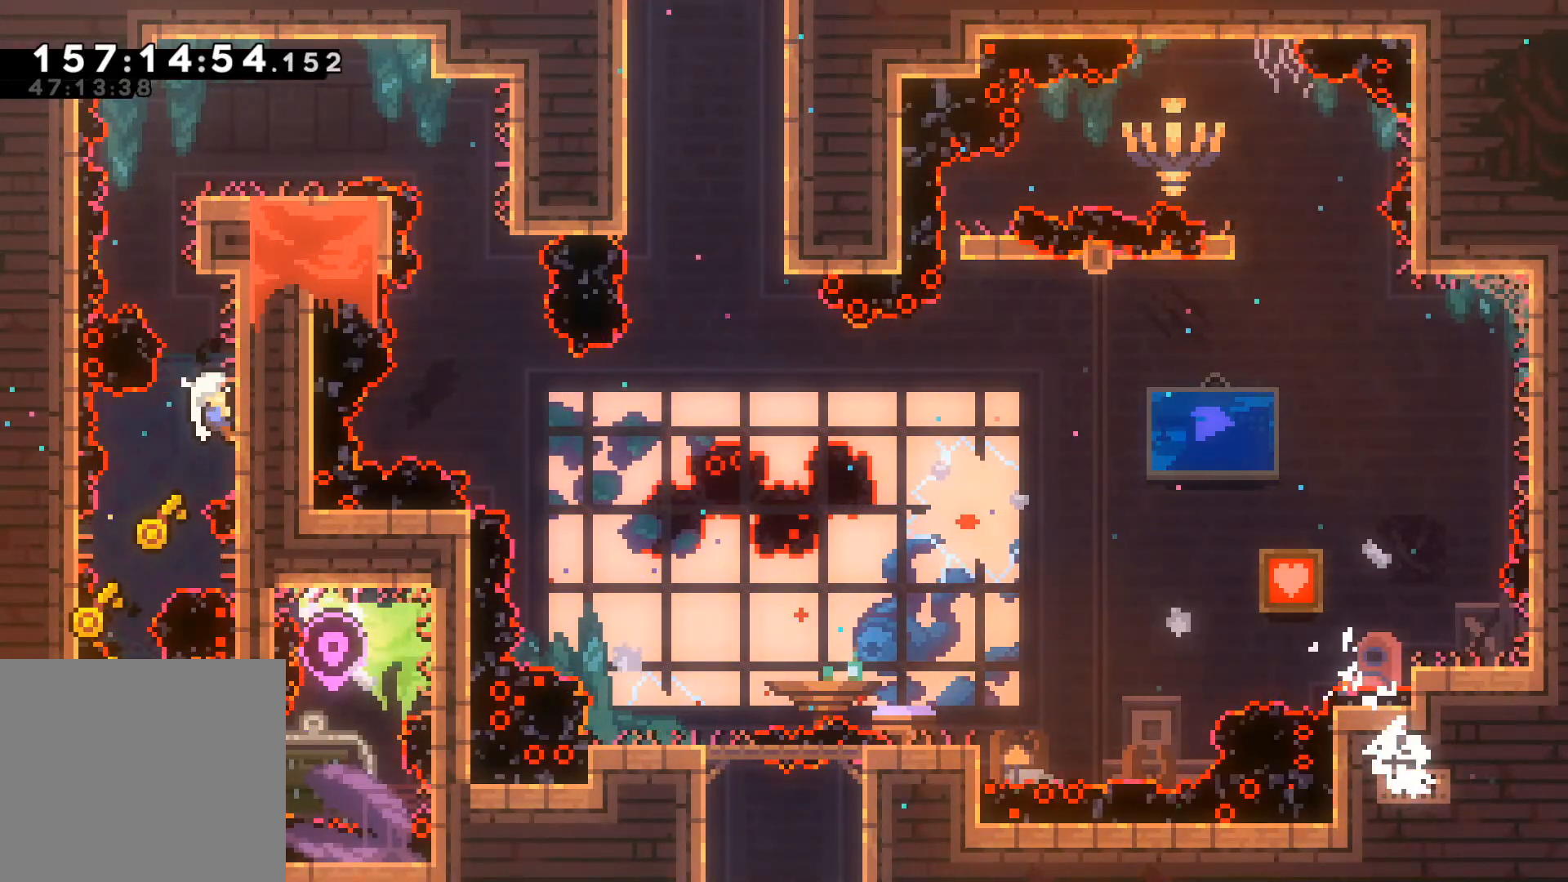
Gameplay with a controller (Xbox layout); each line is a JSON object with the inputs held at the frame after it. "events" lists button and stick changes between this image and that frame as [ms after this image, input, new state], when the widget could be followed in between. Not read: right_stick.
{"buttons": ["A"], "left_stick": "center", "events": [[367, "L2", "up"], [367, "left_stick", "center"], [417, "A", "down"]]}
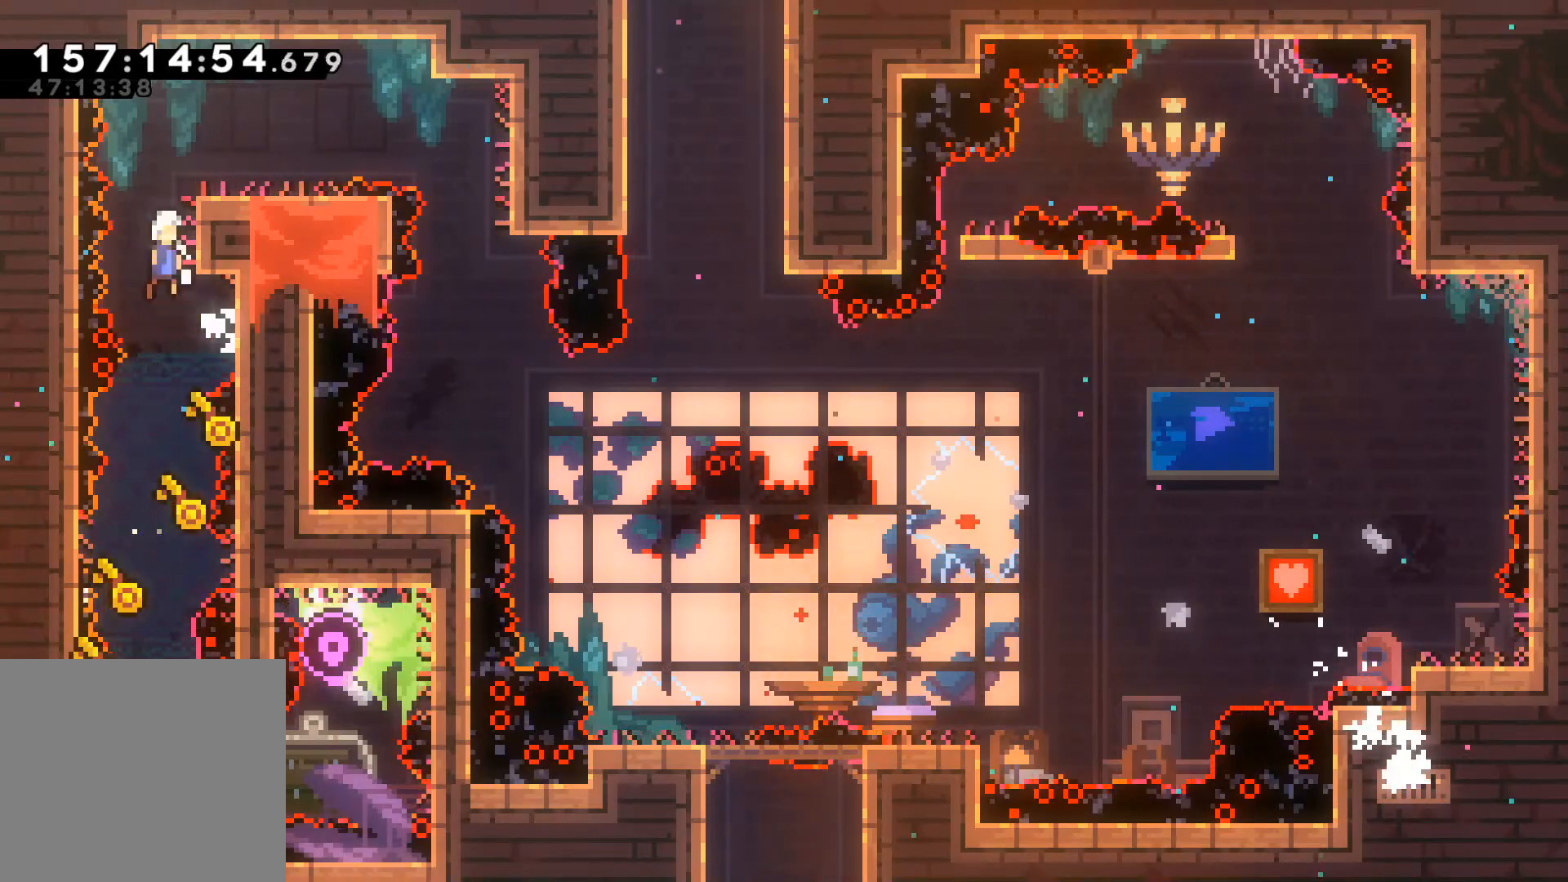
{"buttons": ["A", "L2"], "left_stick": "right", "events": [[50, "left_stick", "right"], [117, "L2", "down"], [233, "A", "up"], [333, "A", "down"]]}
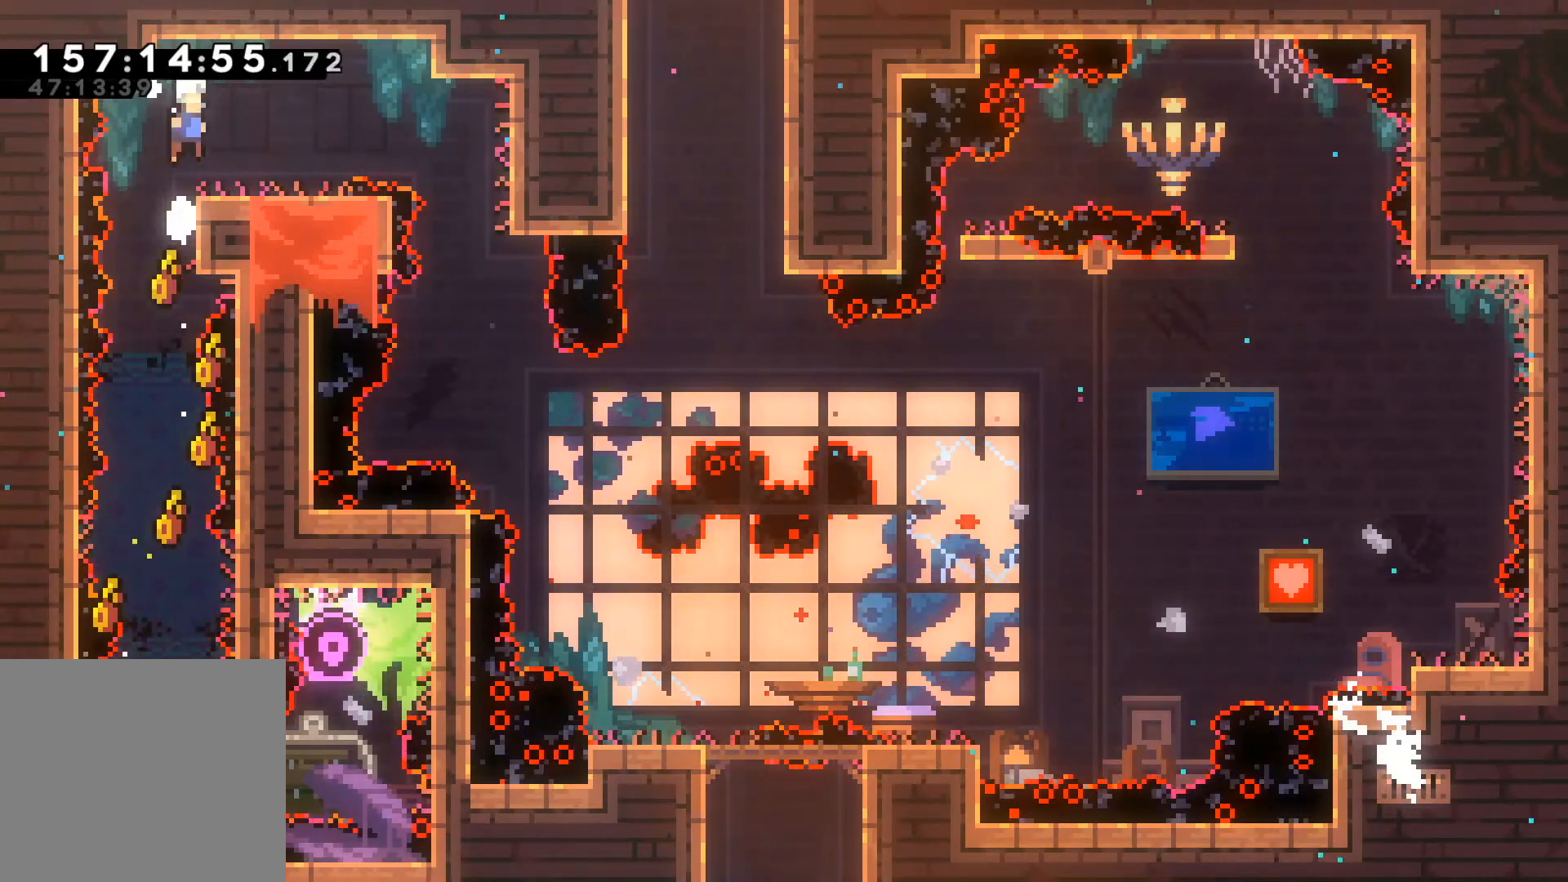
{"buttons": [], "left_stick": "center", "events": [[100, "A", "up"], [217, "L2", "up"], [217, "left_stick", "center"]]}
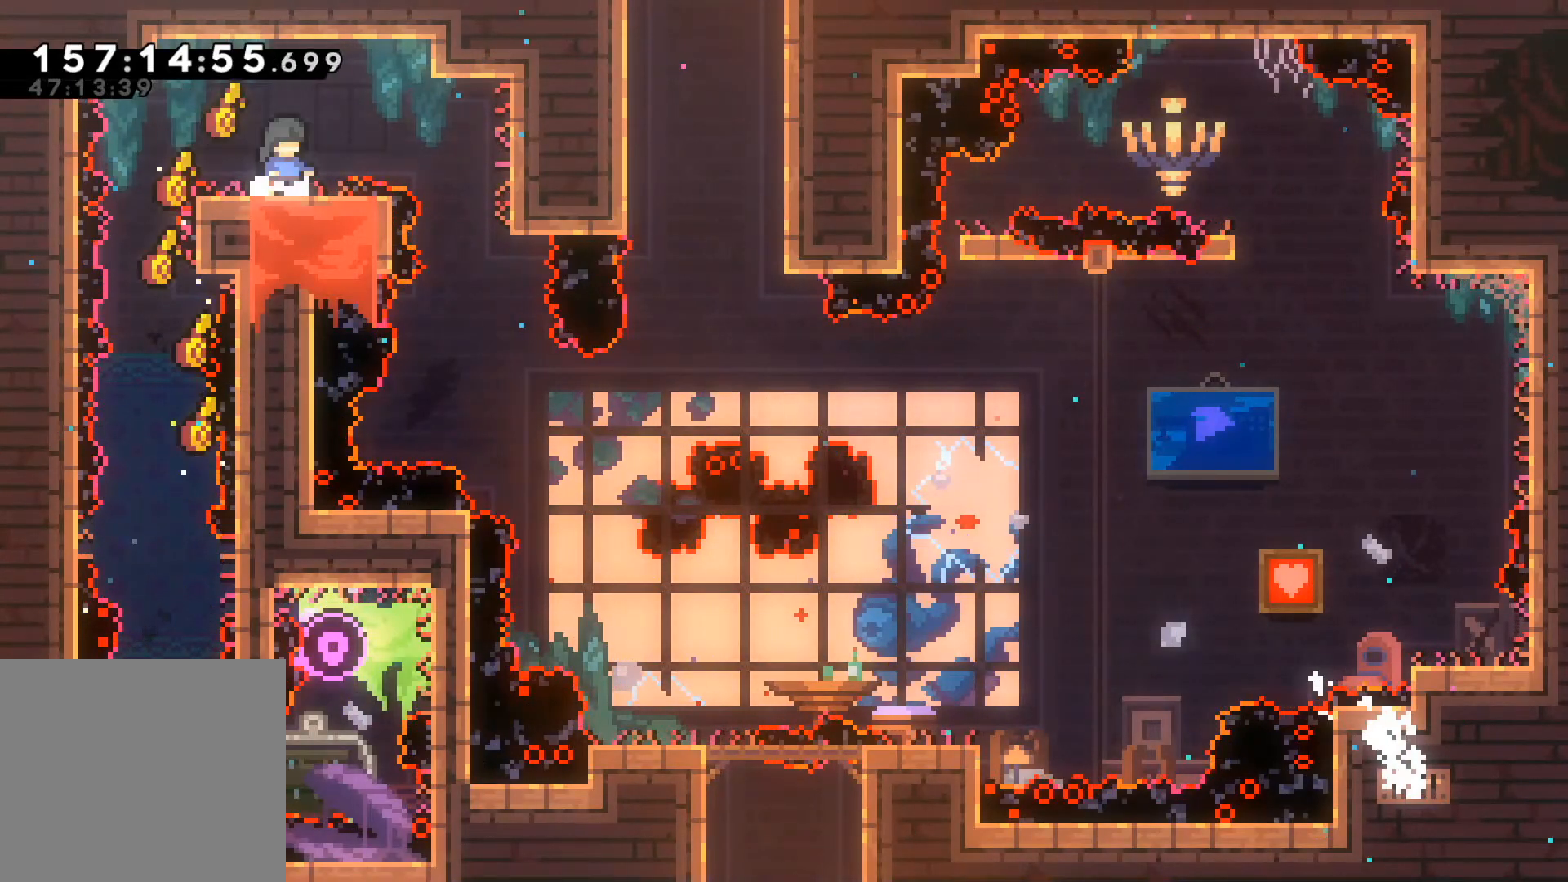
{"buttons": [], "left_stick": "center", "events": []}
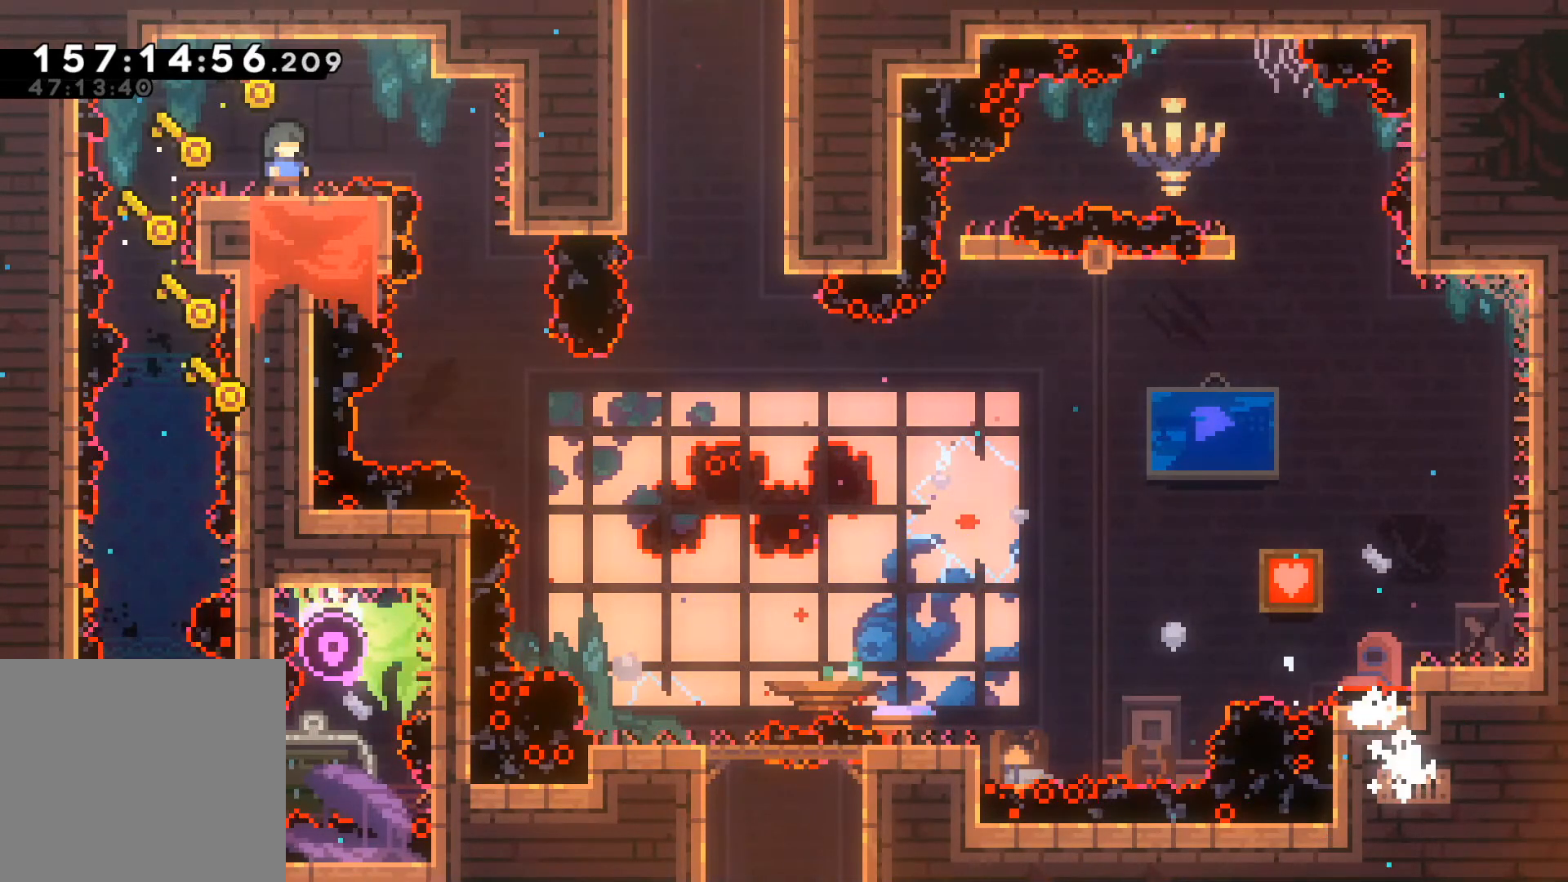
{"buttons": [], "left_stick": "center", "events": []}
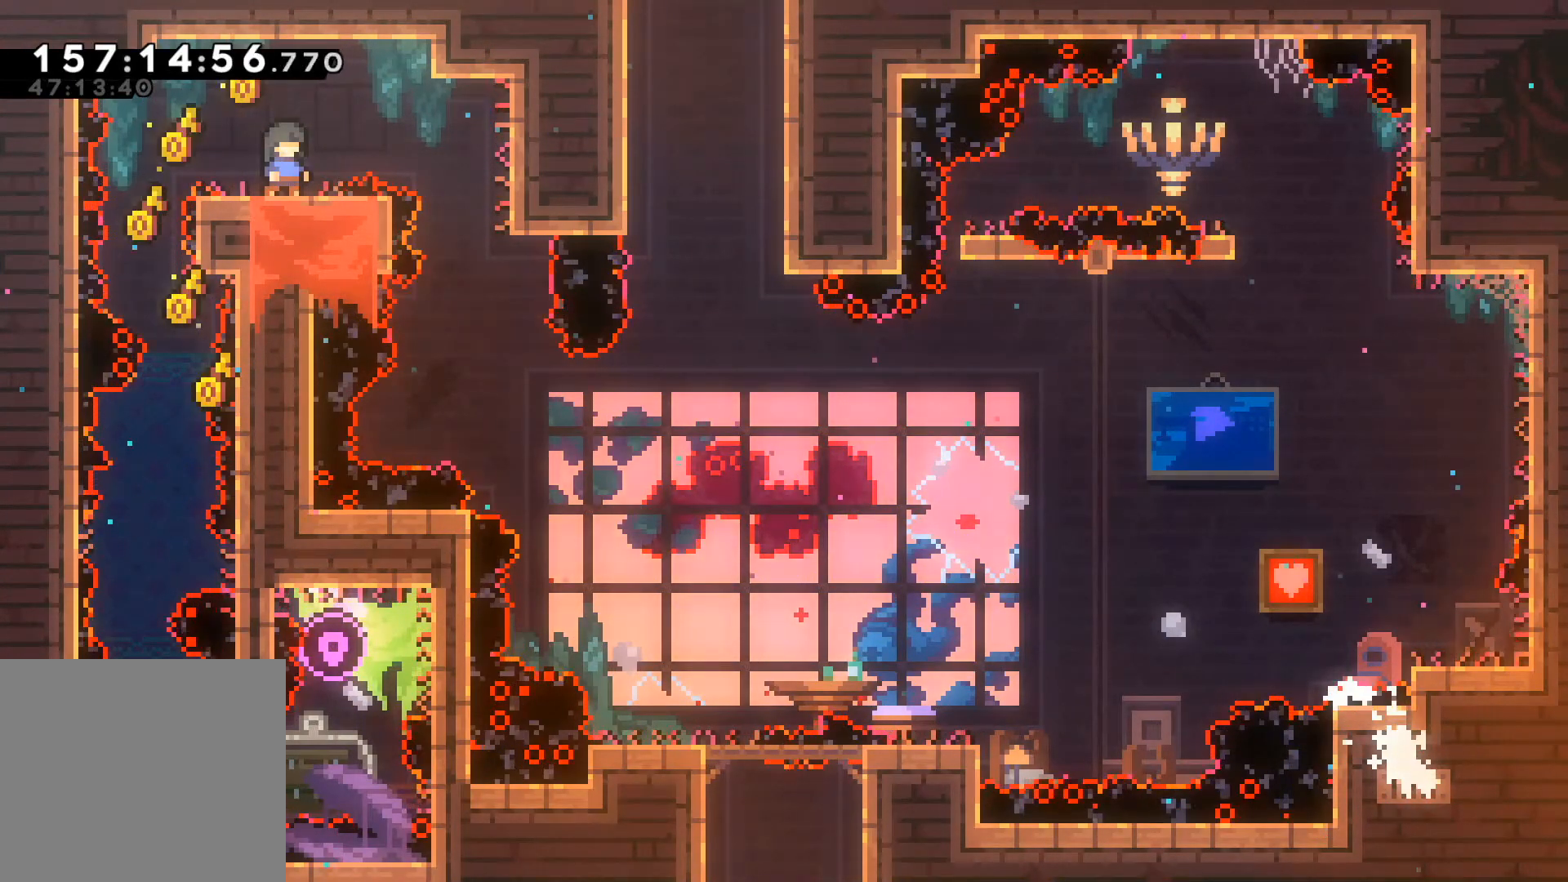
{"buttons": ["A"], "left_stick": "right", "events": [[217, "left_stick", "right"], [300, "A", "down"]]}
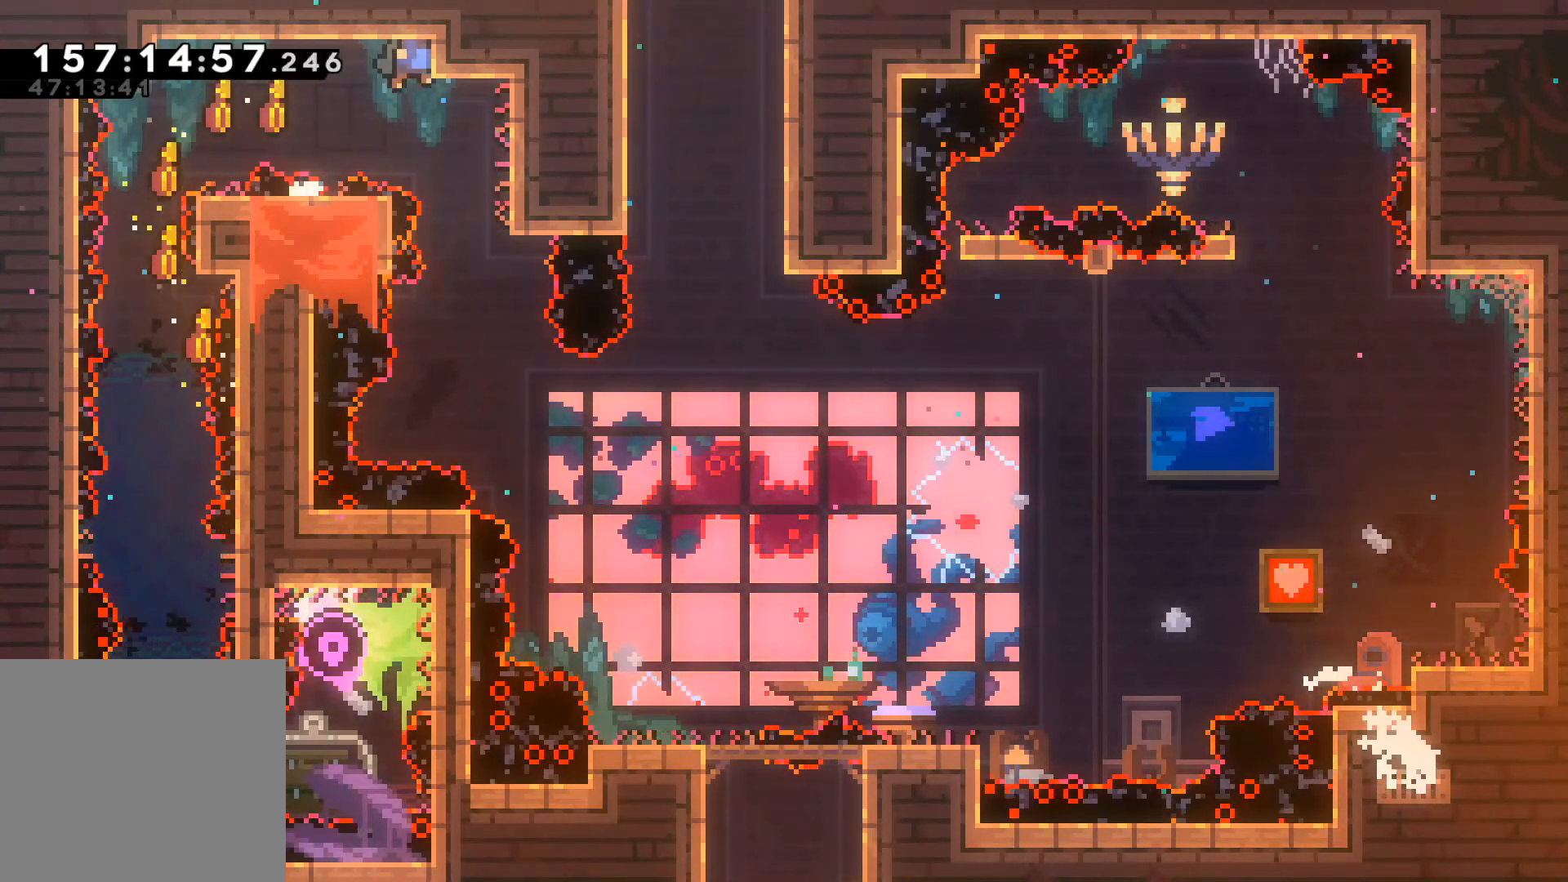
{"buttons": ["L2"], "left_stick": "center", "events": [[33, "L2", "down"], [133, "A", "up"], [167, "left_stick", "center"]]}
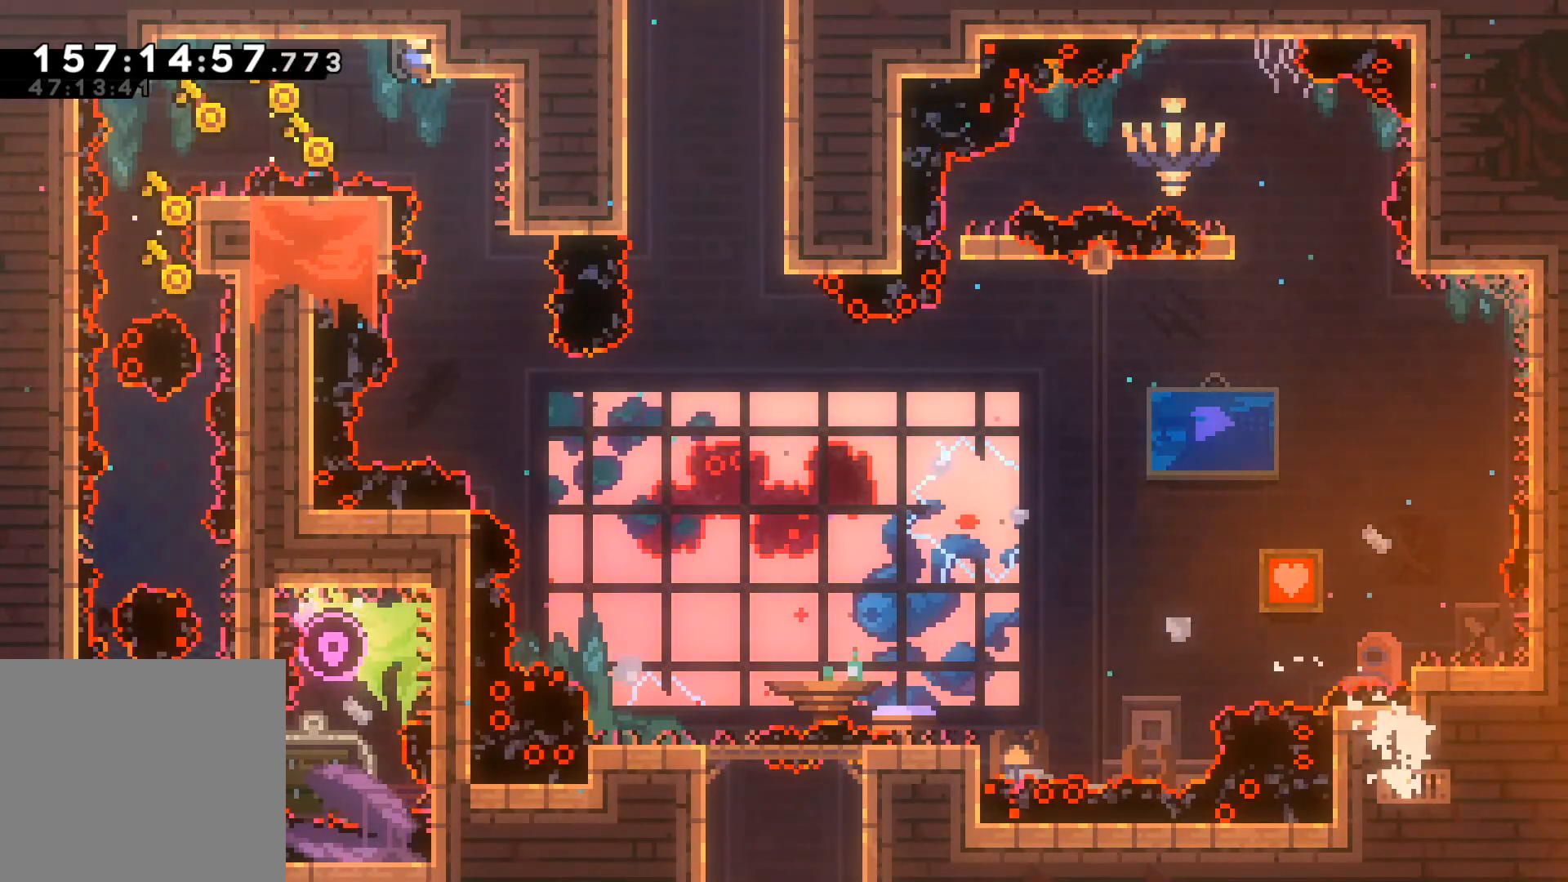
{"buttons": [], "left_stick": "right", "events": [[267, "L2", "up"], [367, "left_stick", "right"]]}
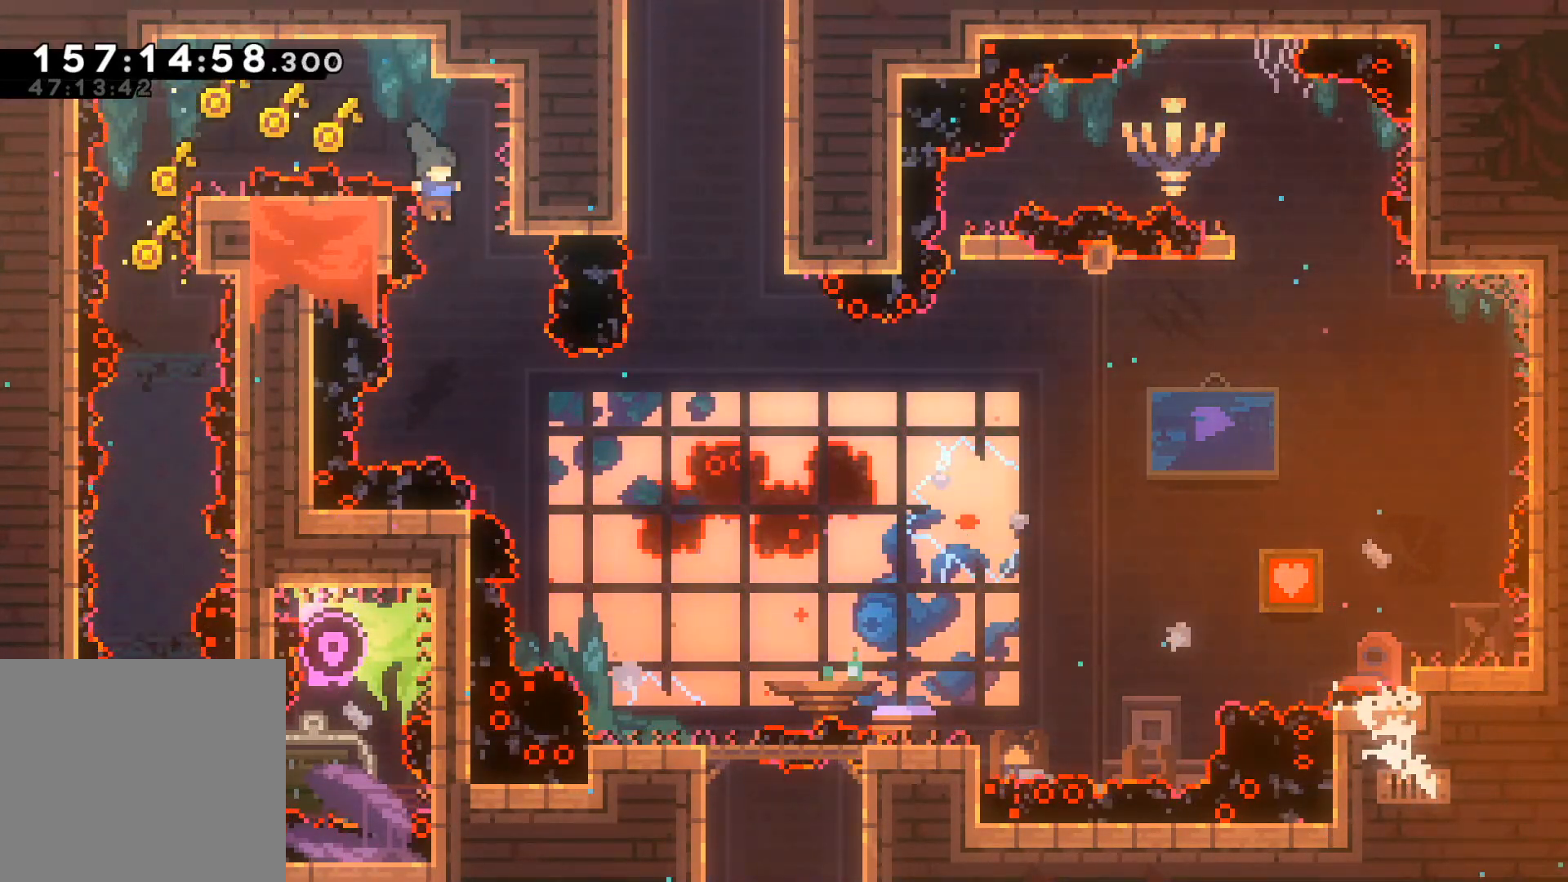
{"buttons": ["R2"], "left_stick": "right", "events": [[317, "R2", "down"]]}
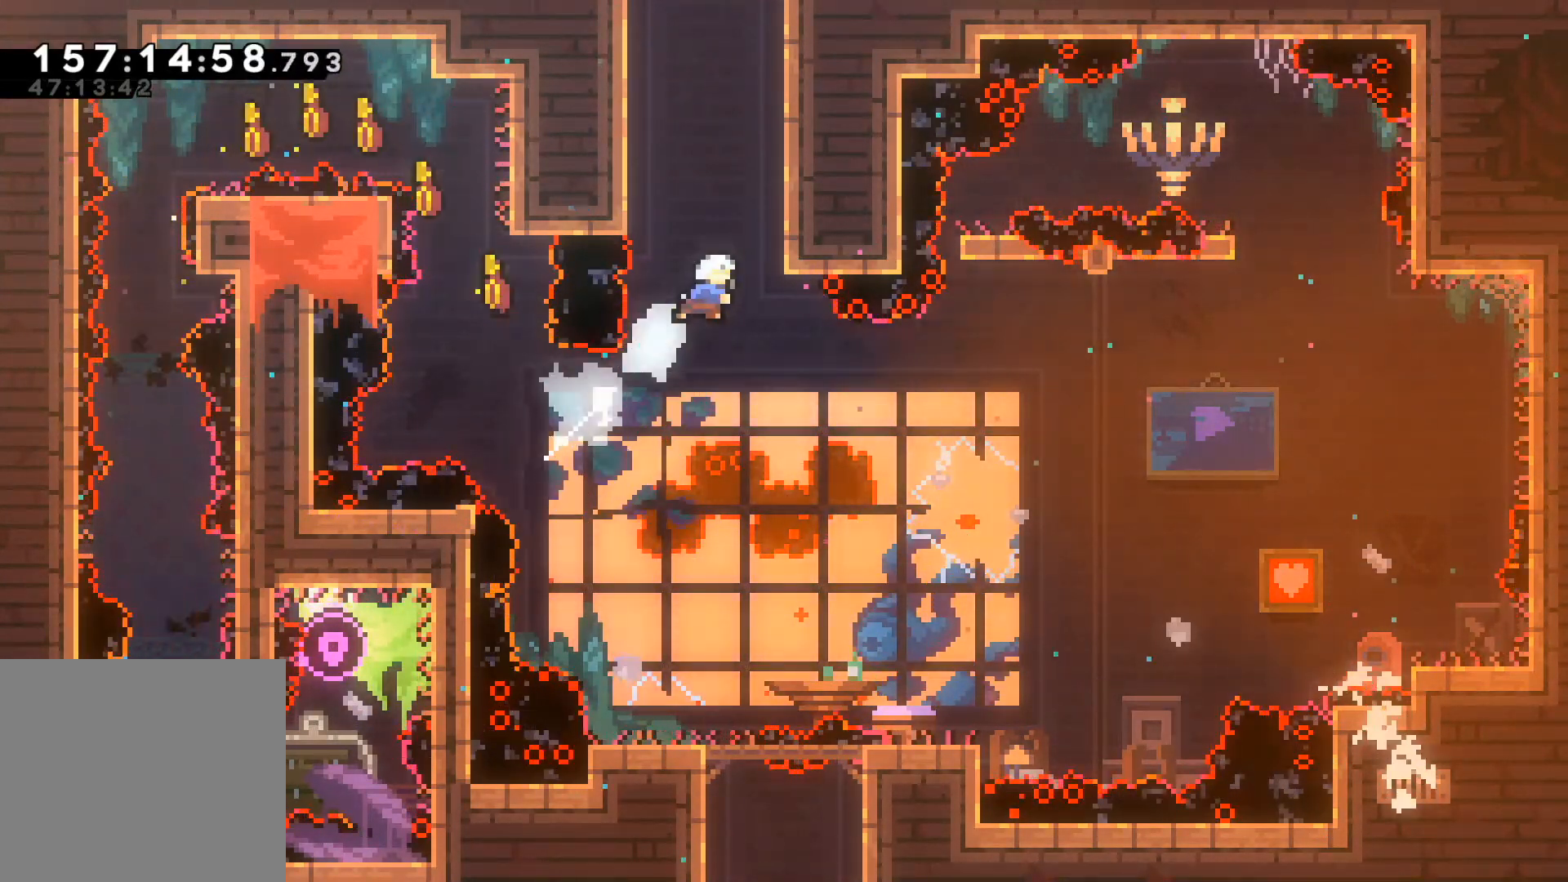
{"buttons": ["A", "L2"], "left_stick": "left", "events": [[50, "L2", "down"], [200, "R2", "up"], [217, "left_stick", "center"], [333, "A", "down"], [333, "left_stick", "left"]]}
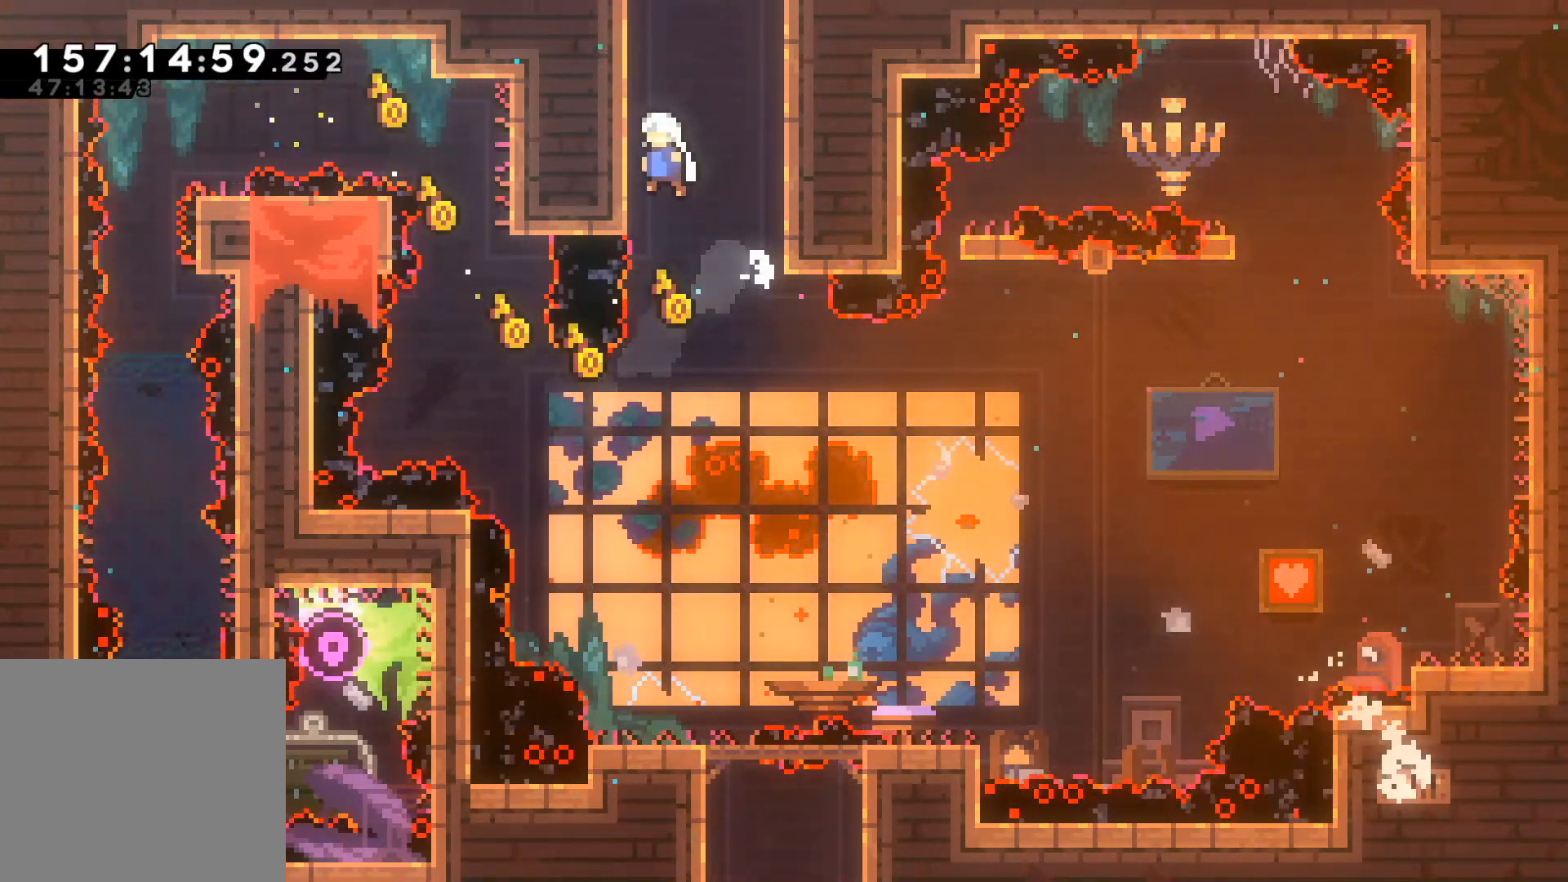
{"buttons": ["A", "L2"], "left_stick": "right", "events": [[133, "A", "up"], [167, "left_stick", "right"], [200, "A", "down"]]}
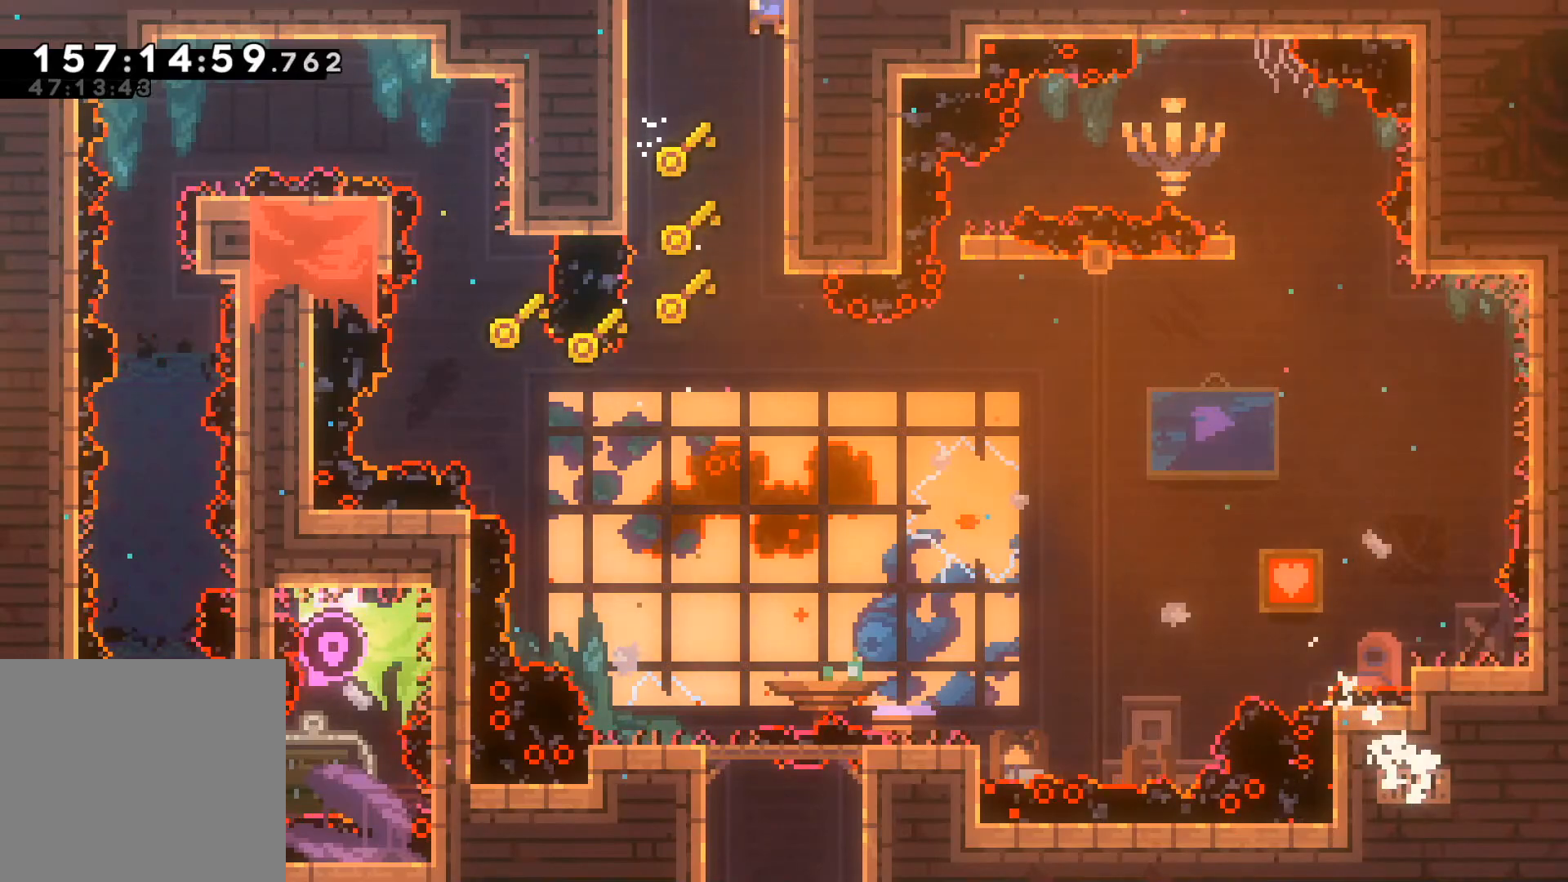
{"buttons": ["A", "L2"], "left_stick": "center", "events": [[17, "A", "up"], [33, "left_stick", "center"], [217, "A", "down"]]}
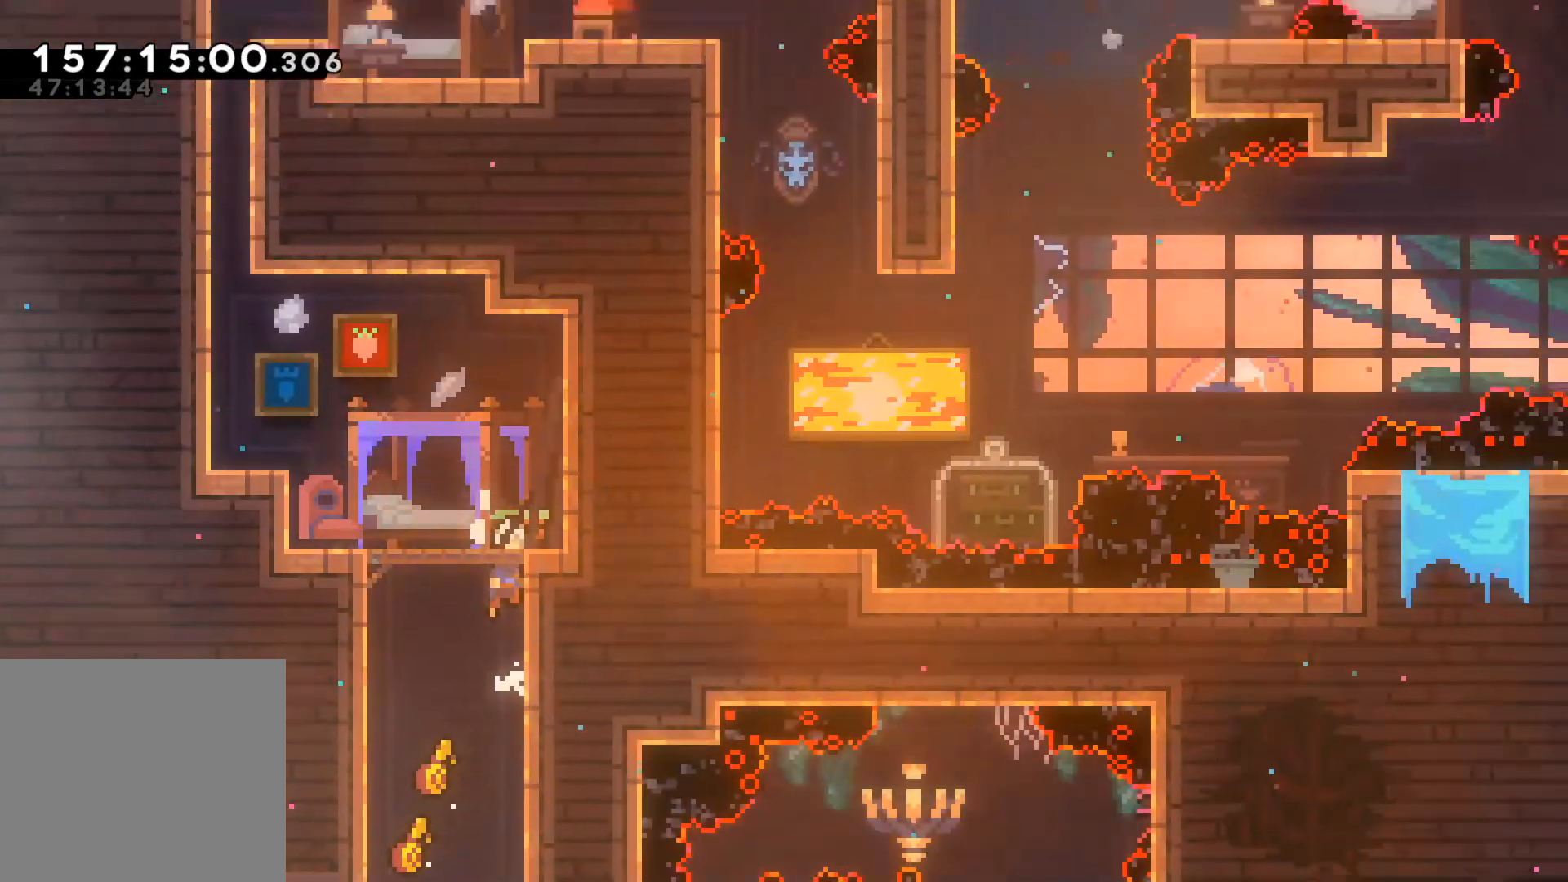
{"buttons": ["L2"], "left_stick": "center", "events": [[300, "A", "up"]]}
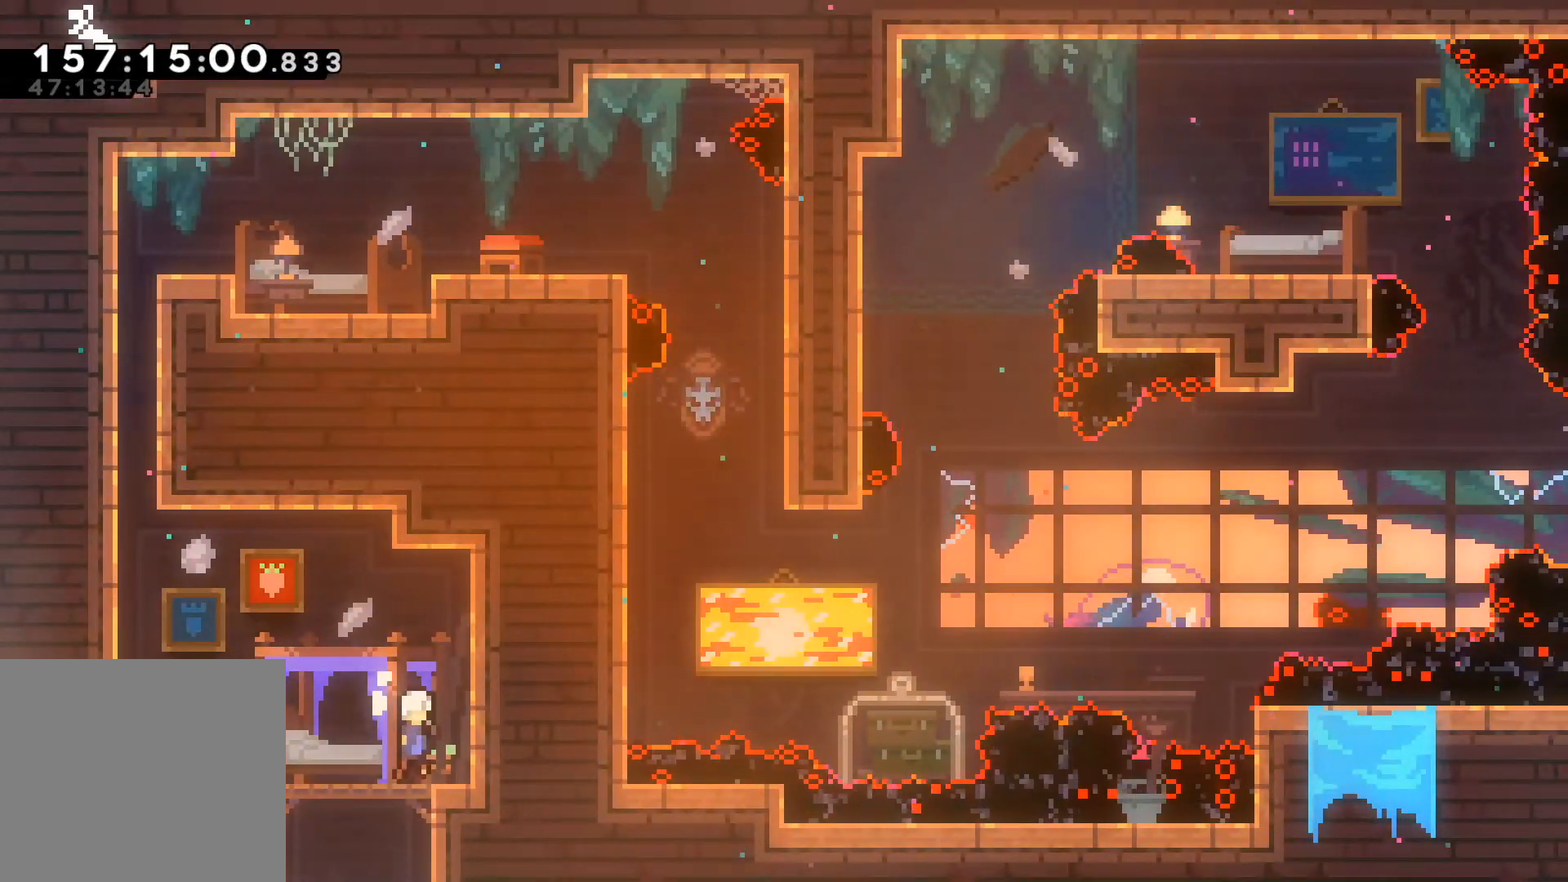
{"buttons": ["A"], "left_stick": "left", "events": [[50, "L2", "up"], [100, "left_stick", "left"], [400, "A", "down"]]}
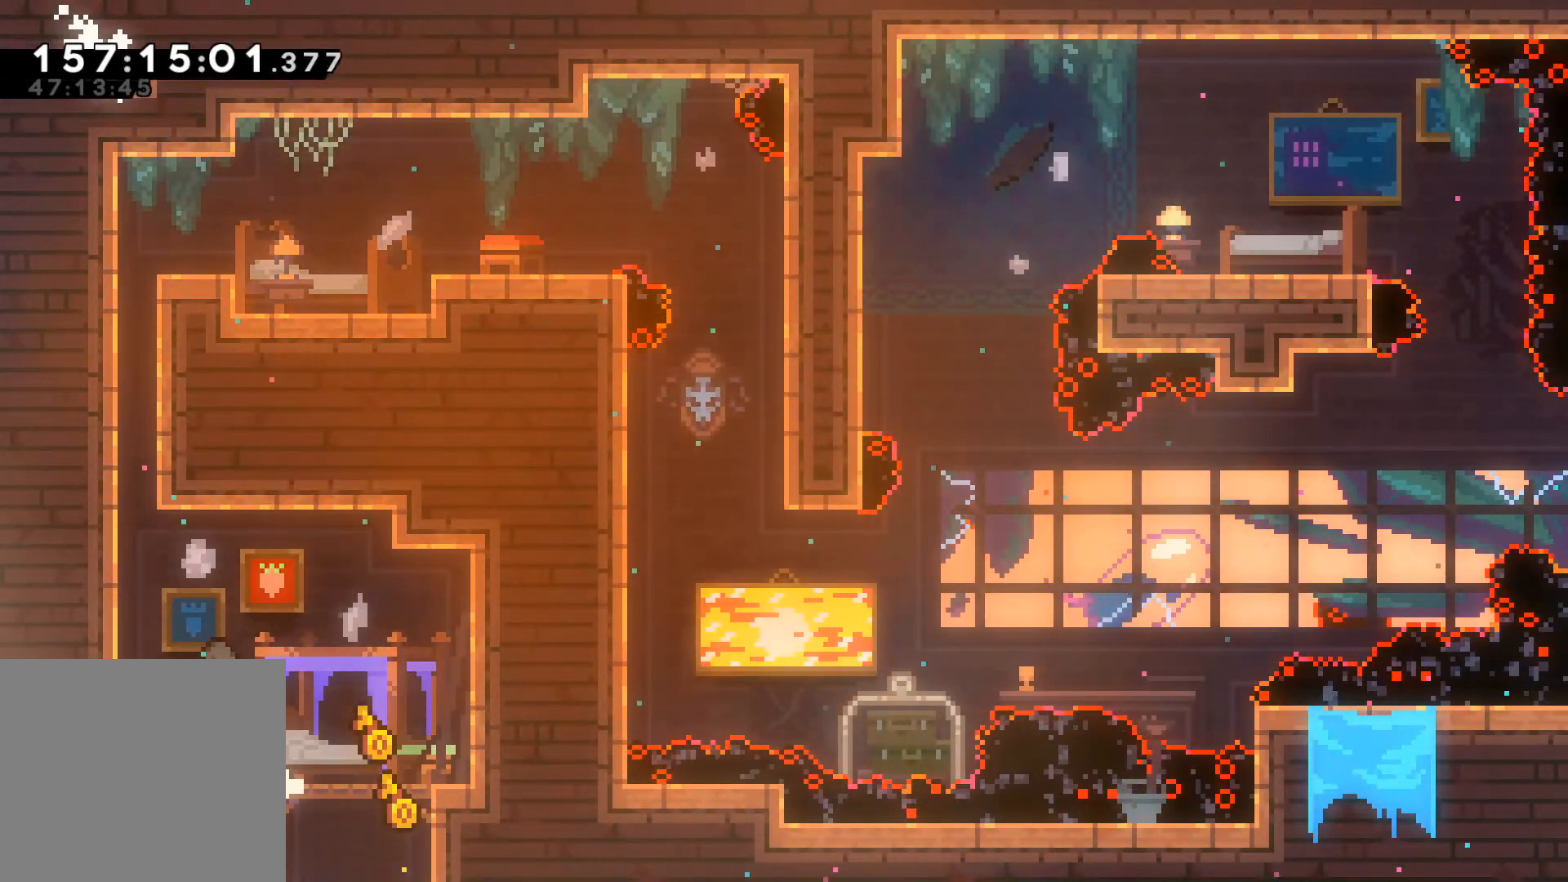
{"buttons": ["A", "L2"], "left_stick": "up-left", "events": [[217, "L2", "down"], [233, "left_stick", "up-left"], [283, "A", "up"], [350, "A", "down"]]}
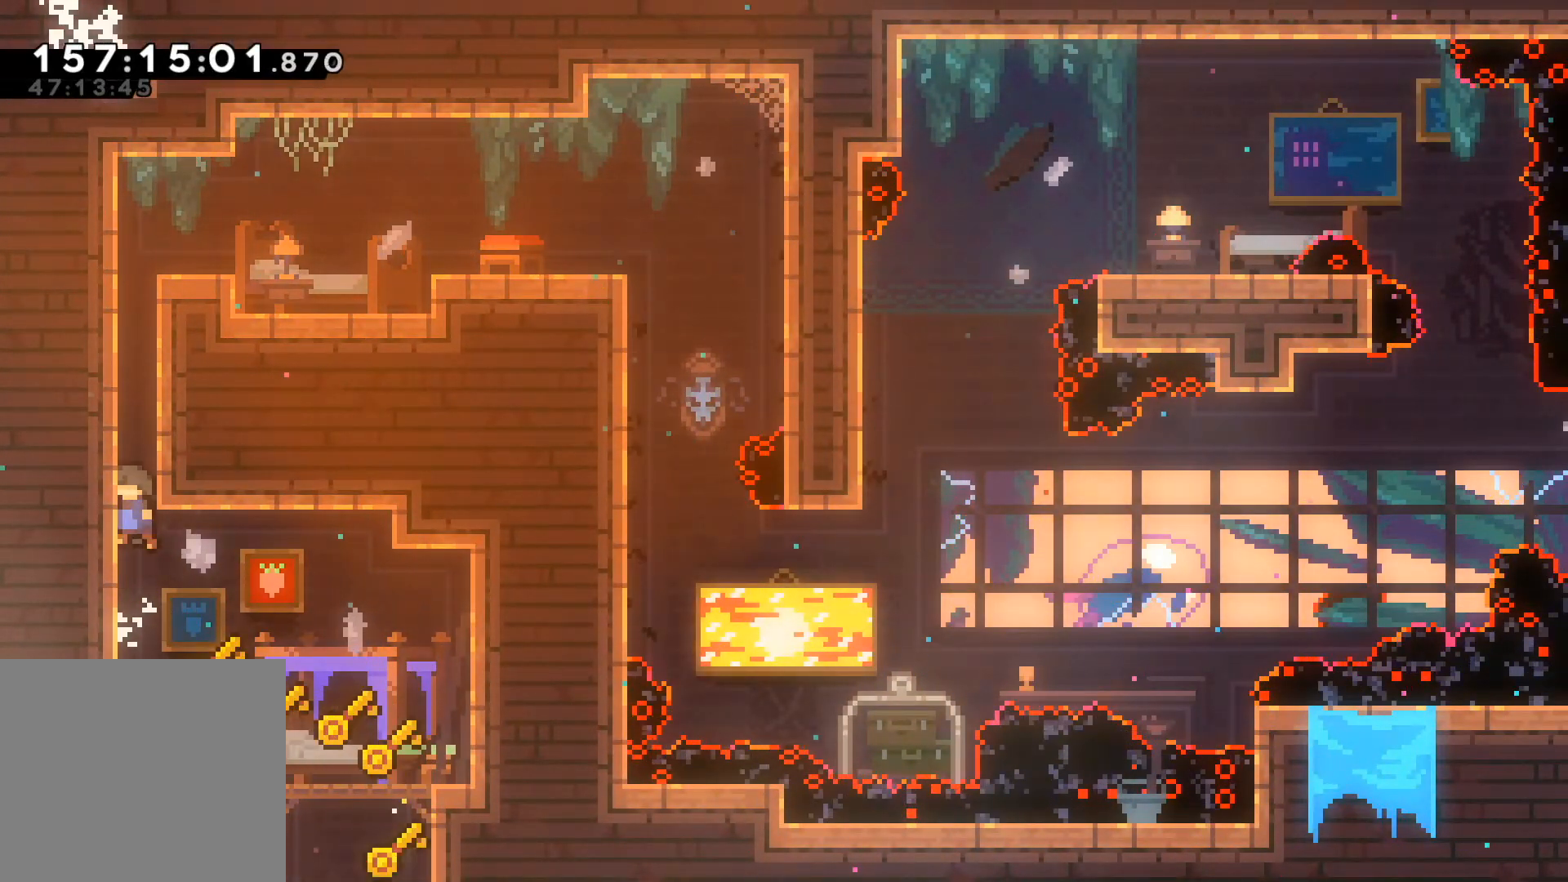
{"buttons": ["A", "L2"], "left_stick": "up-left", "events": [[33, "A", "up"], [100, "A", "down"], [383, "A", "up"], [450, "A", "down"]]}
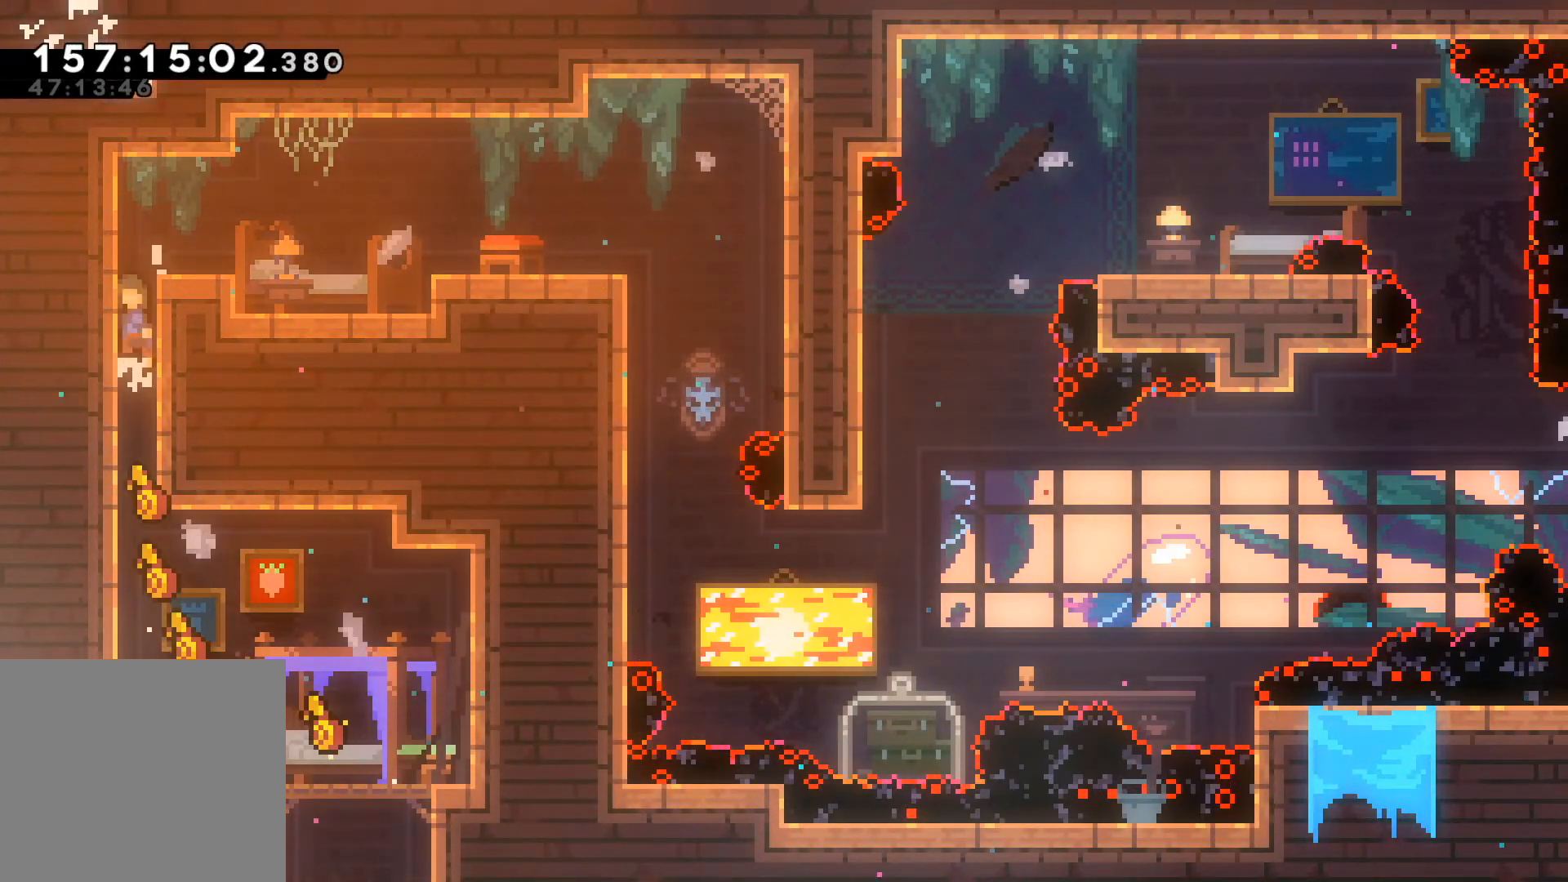
{"buttons": ["L2"], "left_stick": "right", "events": [[200, "A", "up"], [250, "left_stick", "center"], [300, "A", "down"], [300, "left_stick", "right"], [433, "A", "up"]]}
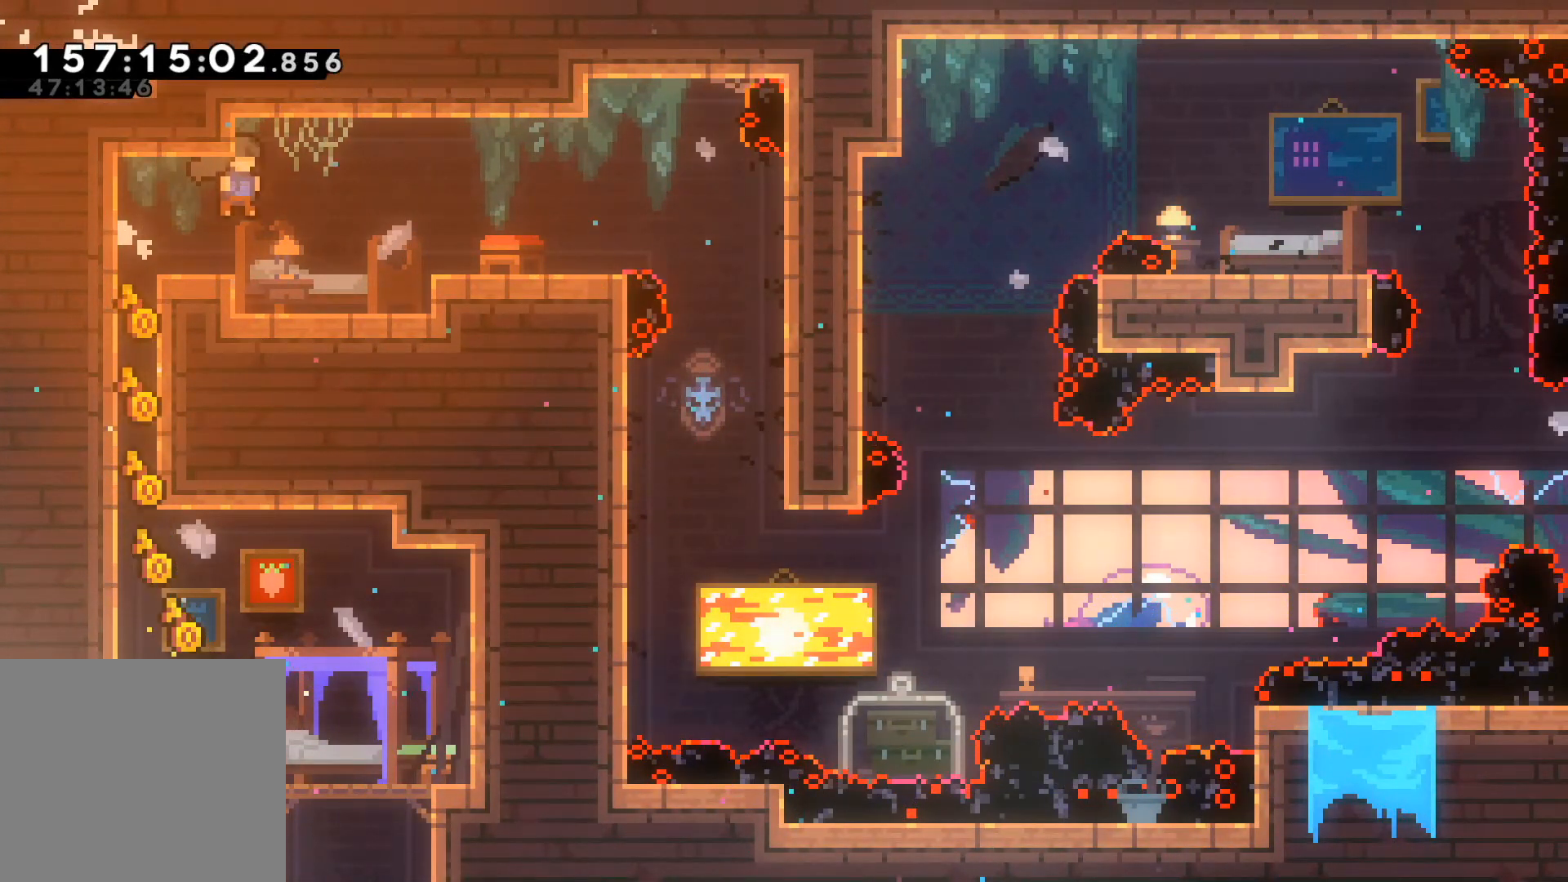
{"buttons": [], "left_stick": "right", "events": [[200, "L2", "up"], [250, "A", "down"], [417, "A", "up"]]}
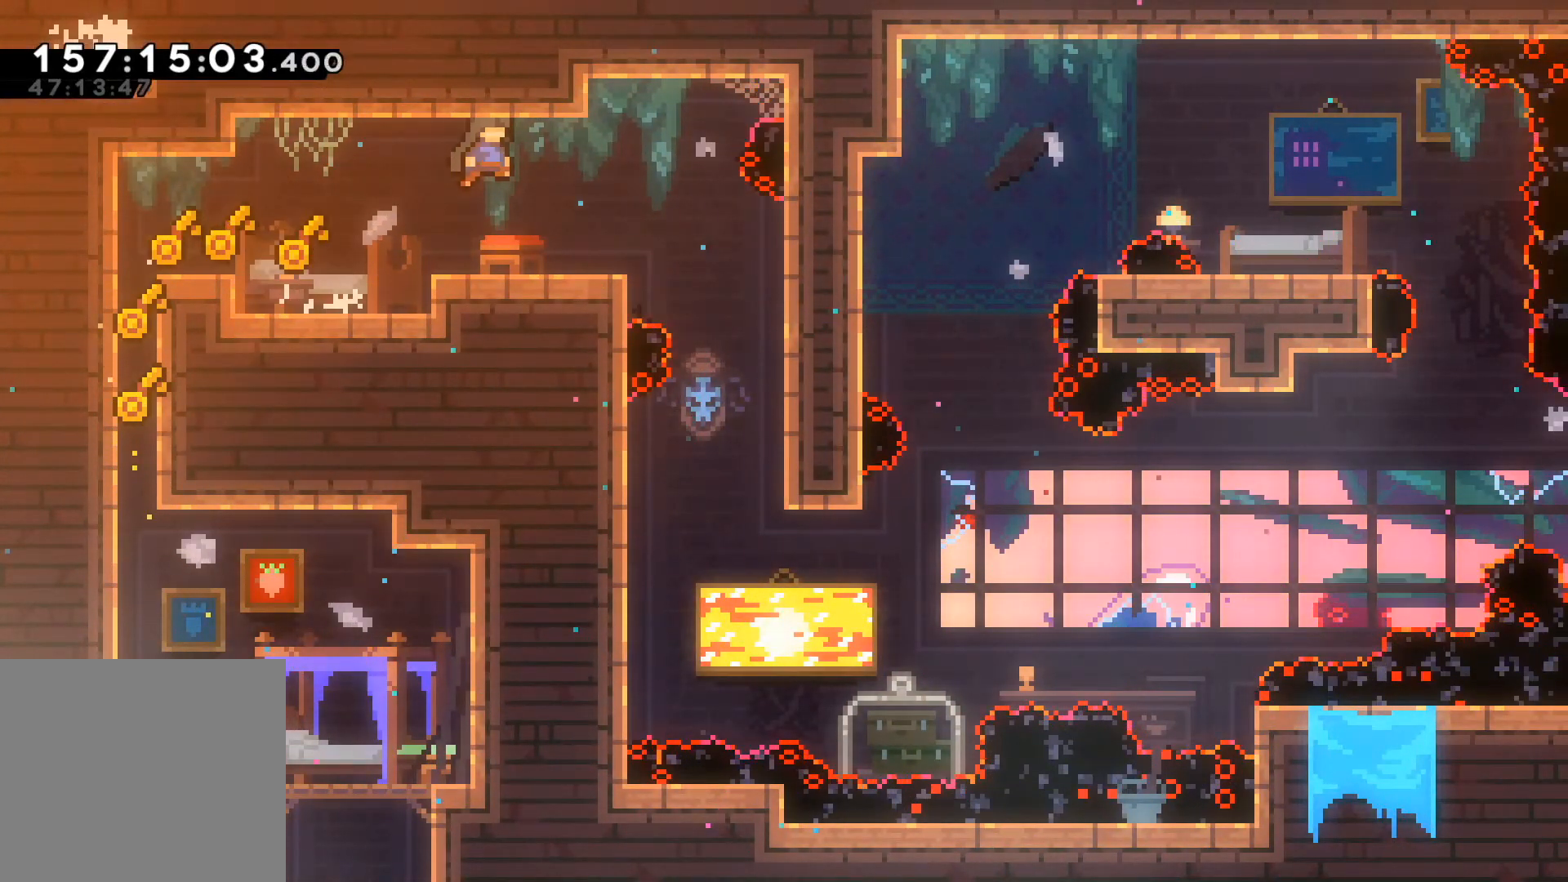
{"buttons": [], "left_stick": "center", "events": [[200, "left_stick", "center"]]}
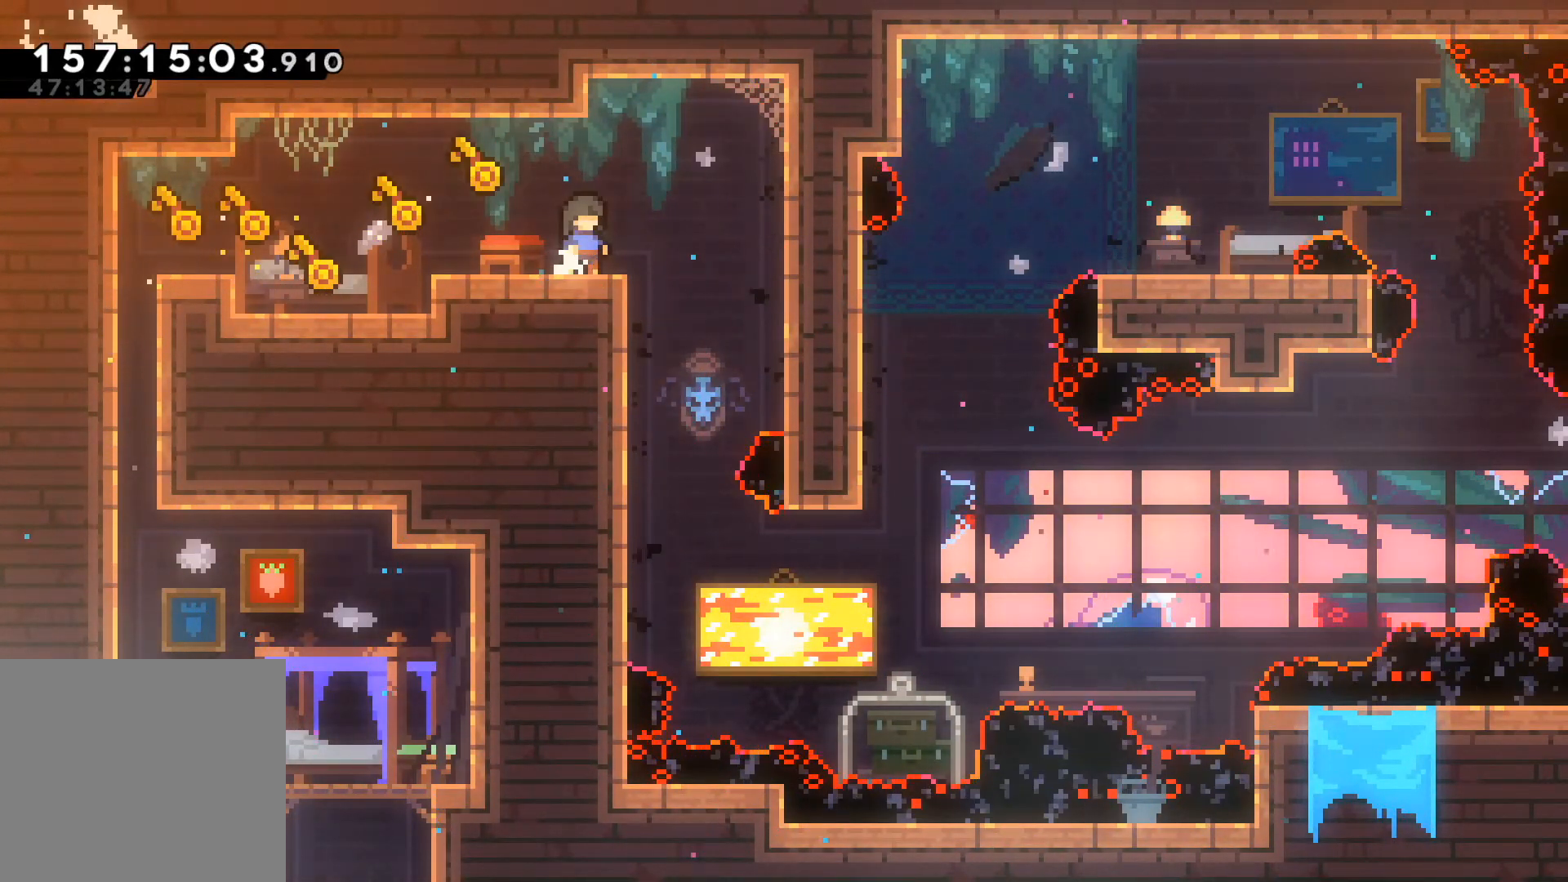
{"buttons": [], "left_stick": "center", "events": []}
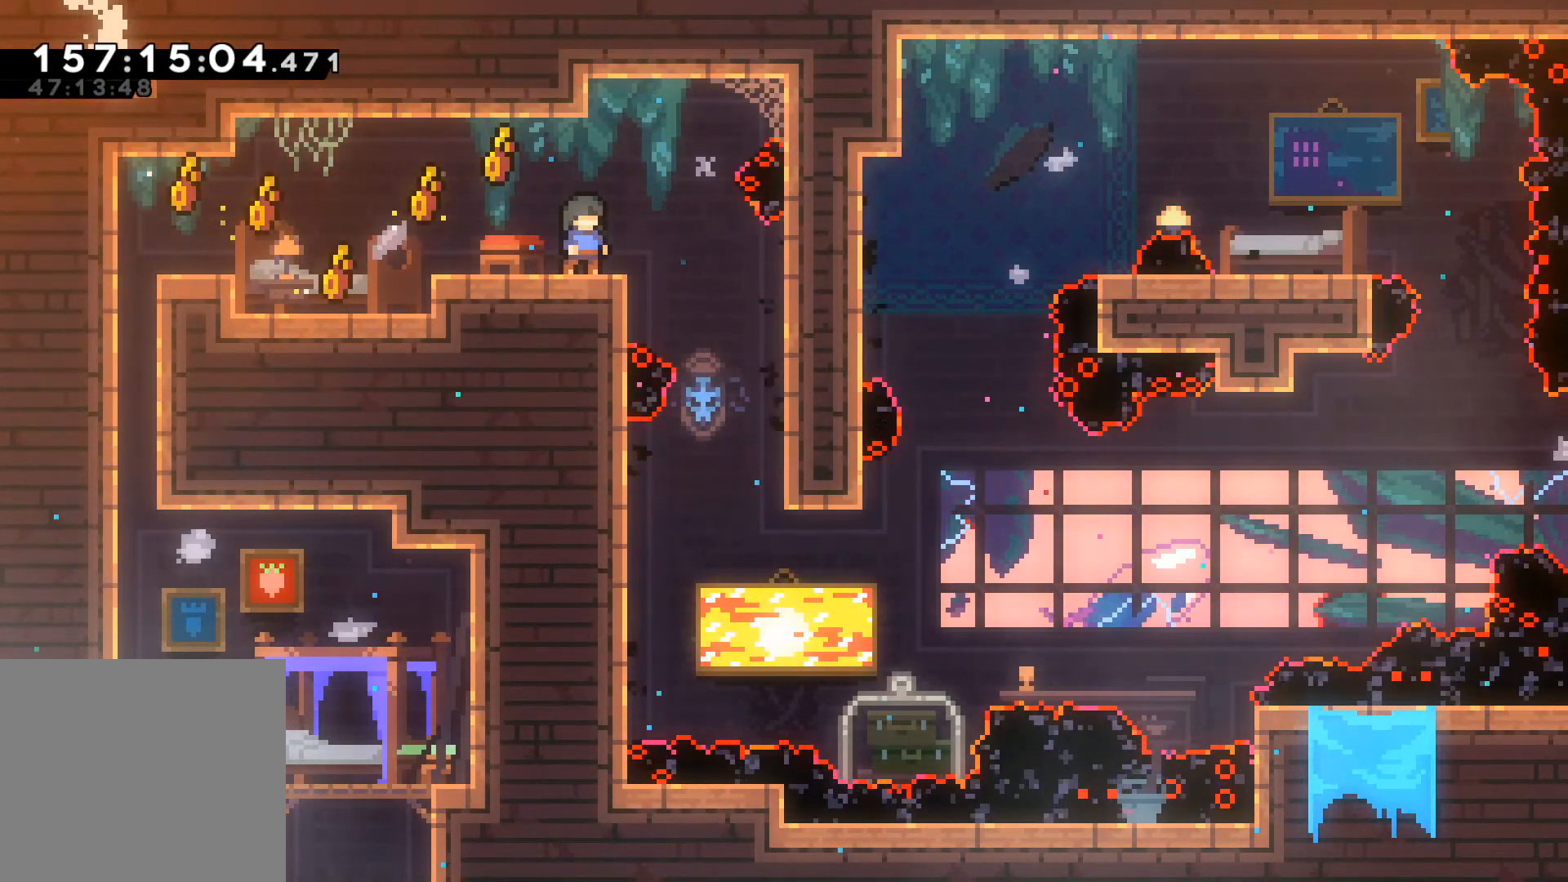
{"buttons": [], "left_stick": "center", "events": []}
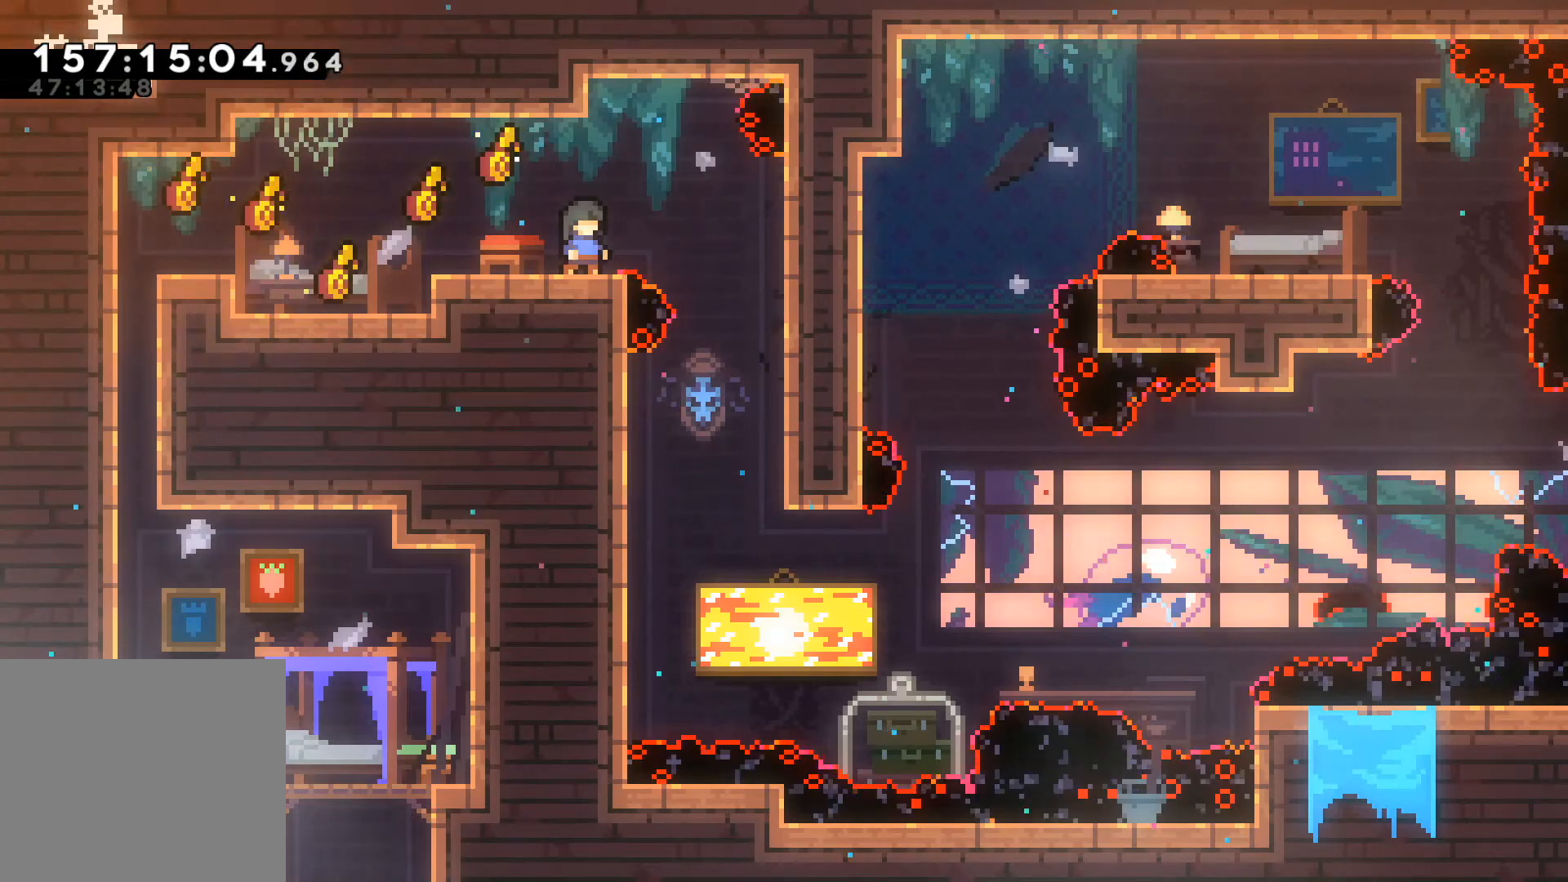
{"buttons": [], "left_stick": "center", "events": []}
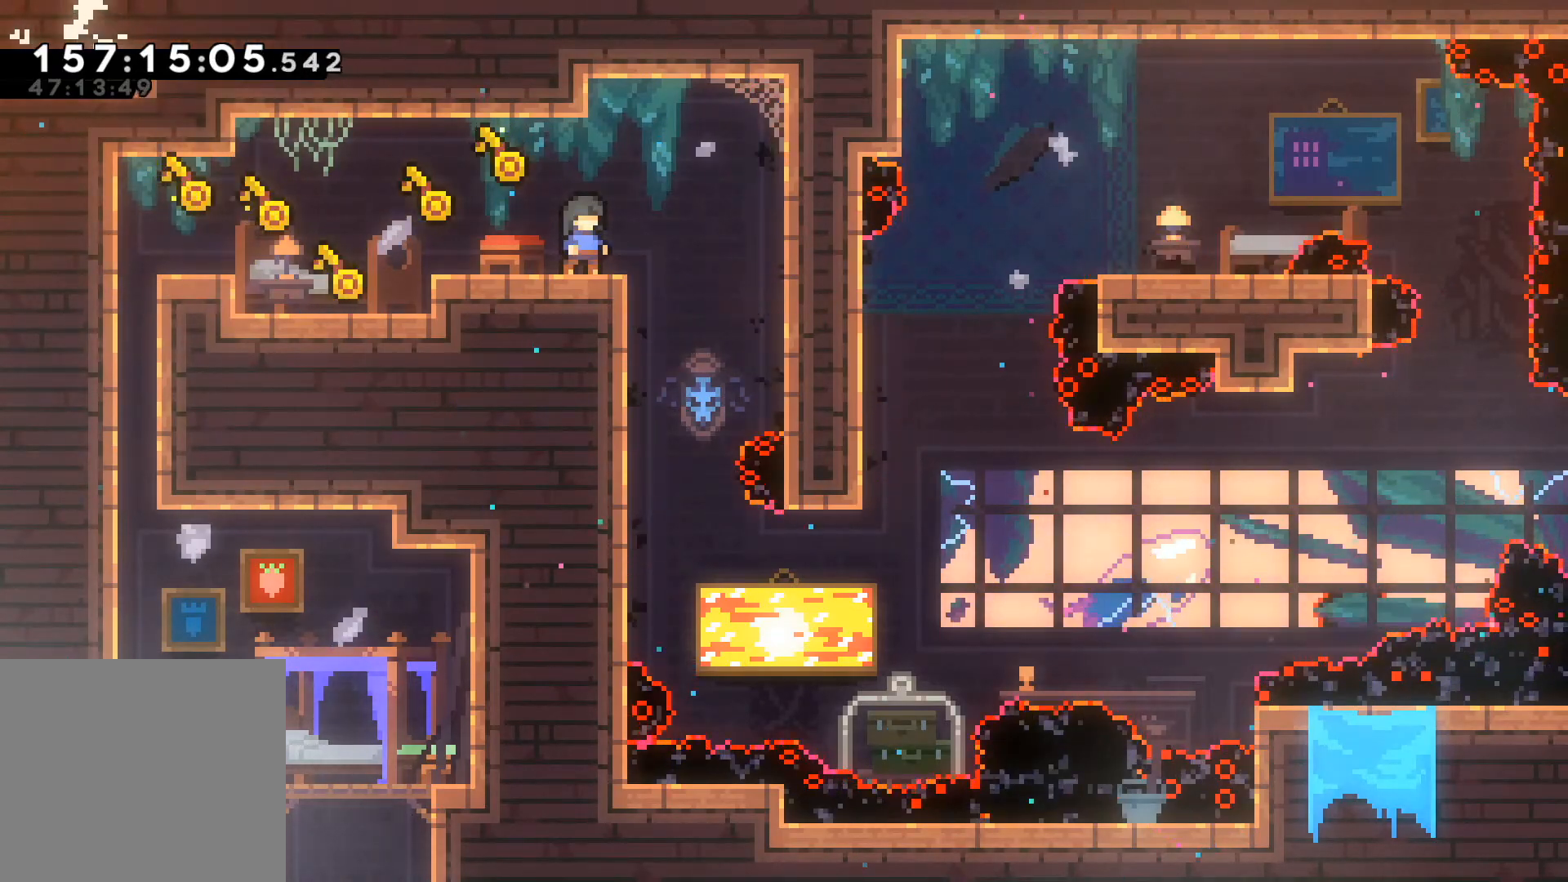
{"buttons": [], "left_stick": "right", "events": [[433, "left_stick", "right"]]}
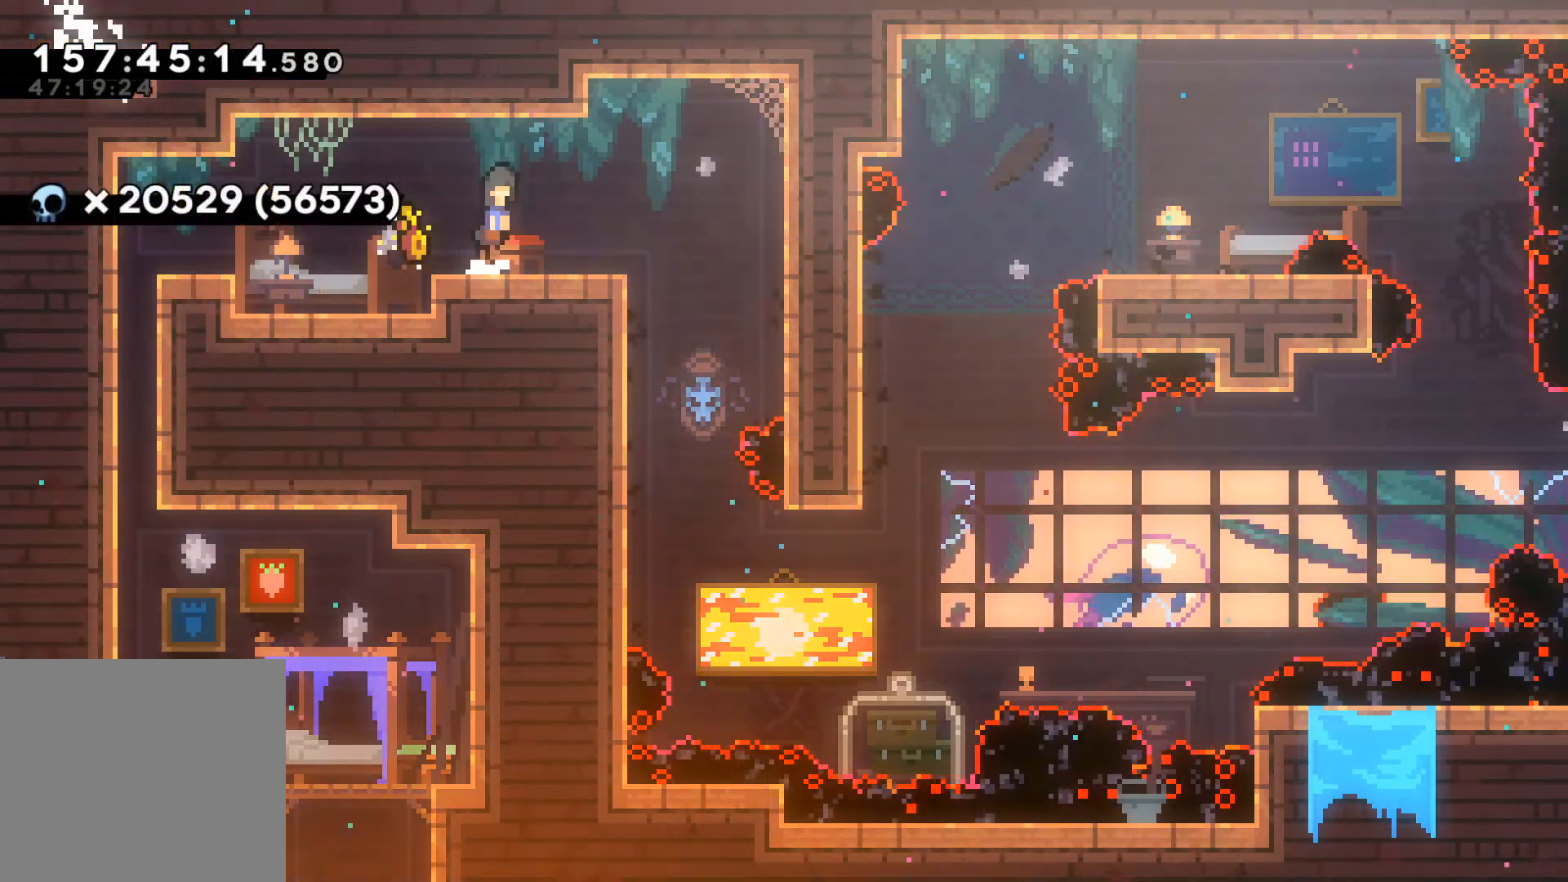
{"buttons": [], "left_stick": "center", "events": [[17, "A", "down"], [167, "A", "up"], [500, "left_stick", "center"]]}
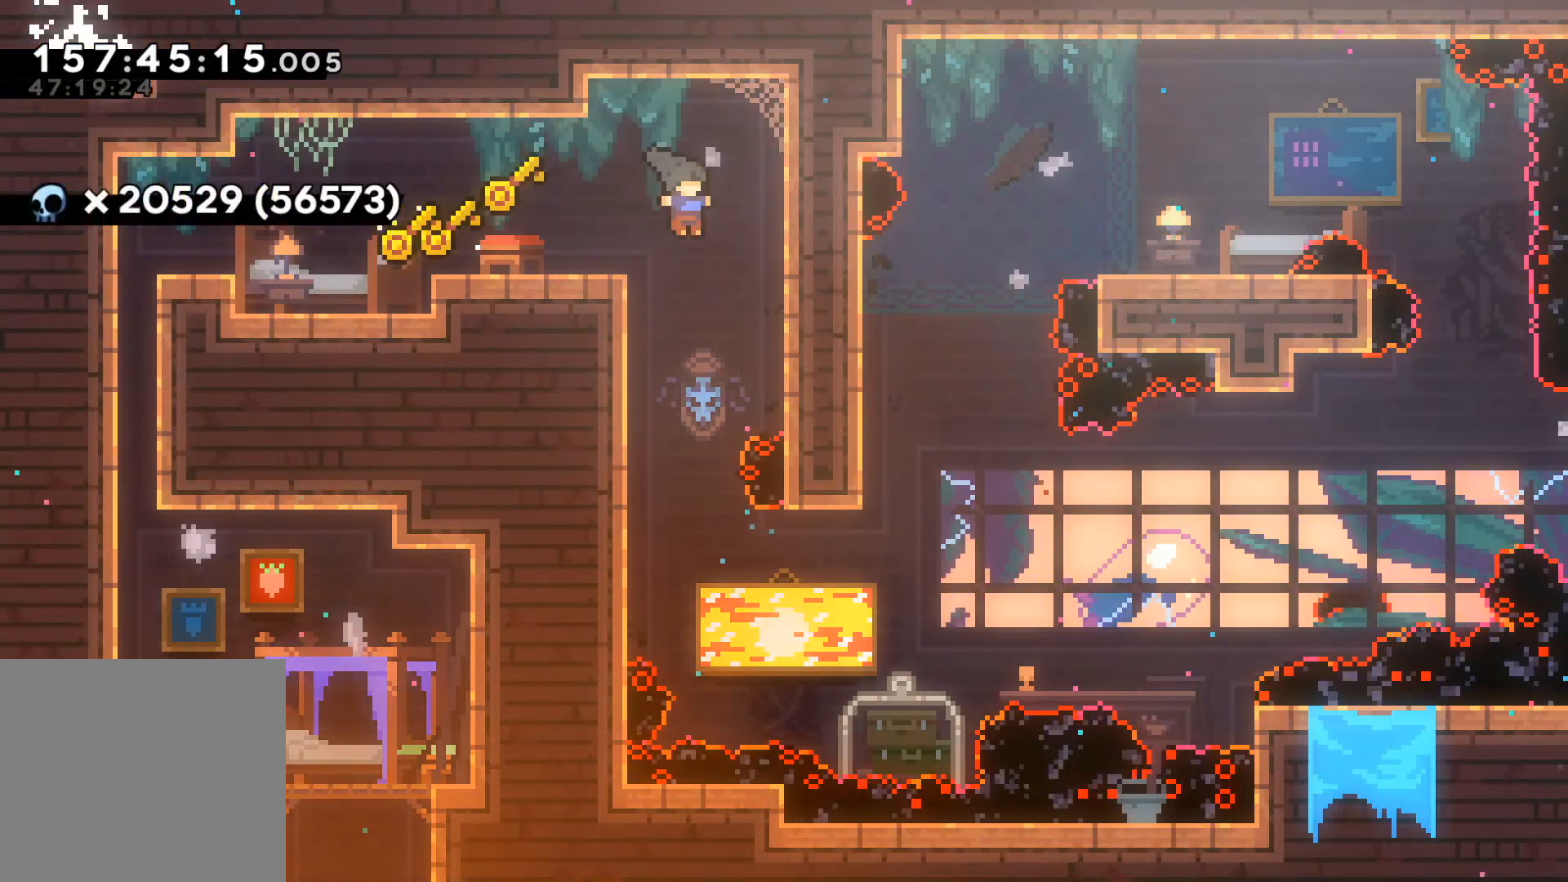
{"buttons": [], "left_stick": "left", "events": [[333, "left_stick", "left"]]}
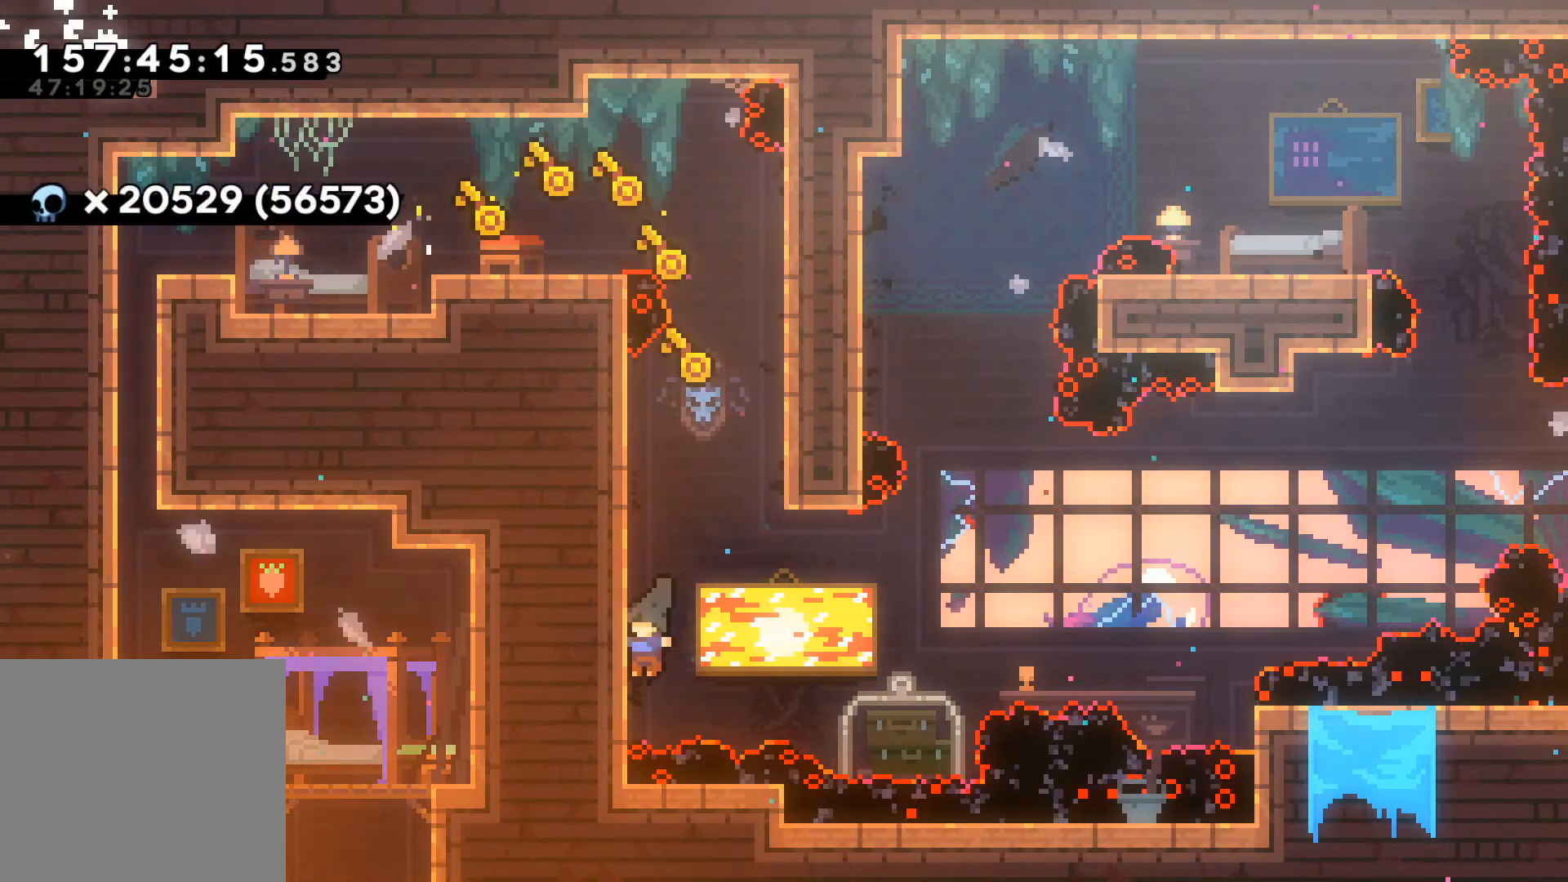
{"buttons": ["A"], "left_stick": "up-right", "events": [[67, "left_stick", "right"], [100, "A", "down"], [417, "left_stick", "up-right"]]}
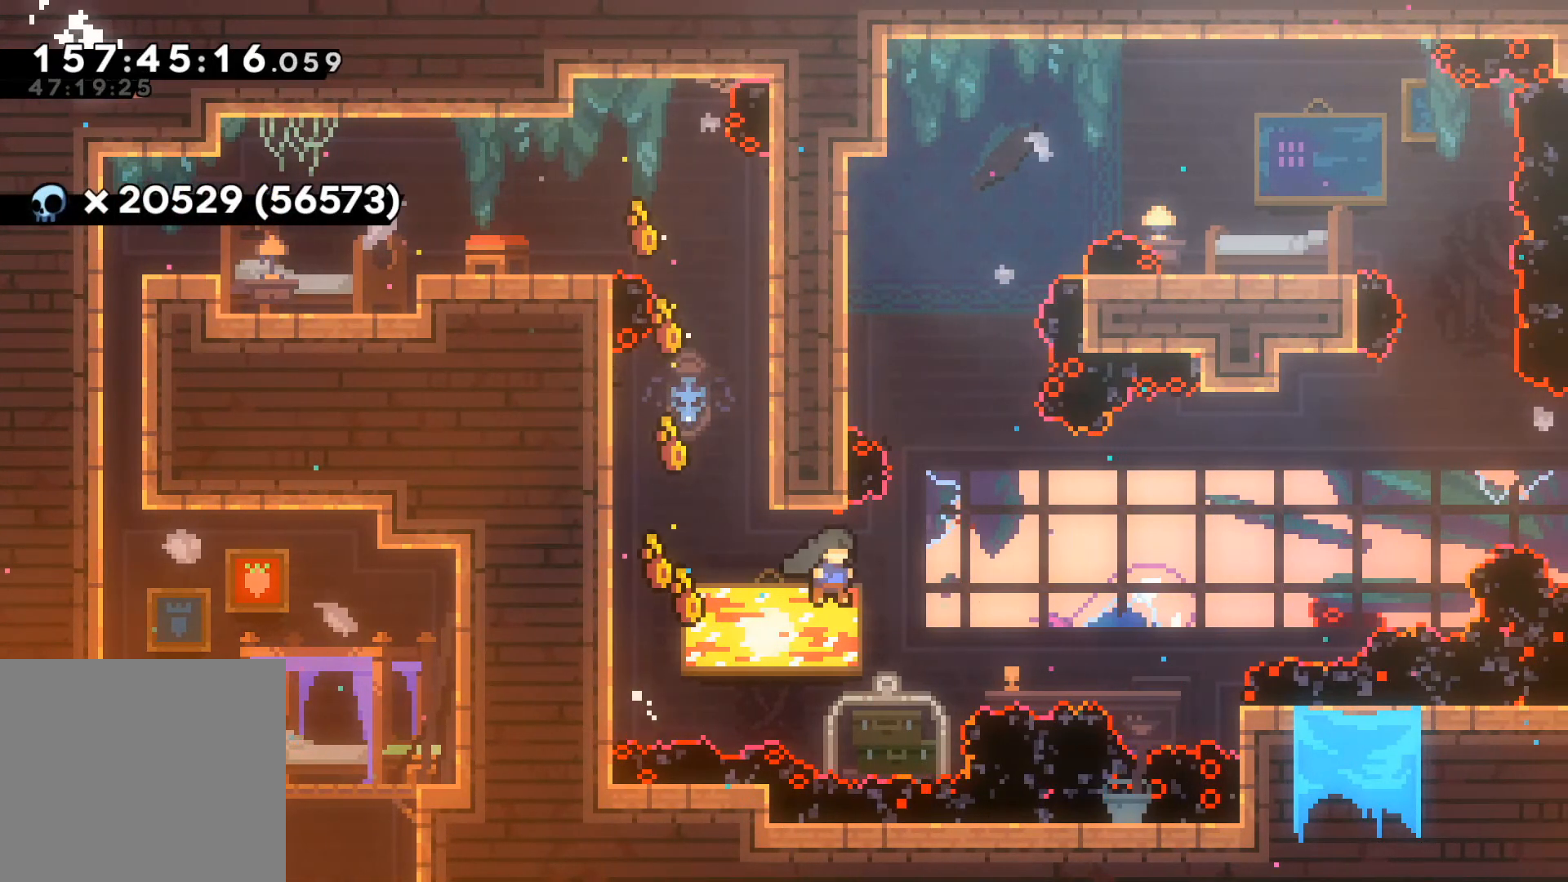
{"buttons": ["A", "R2"], "left_stick": "up-right", "events": [[100, "A", "up"], [150, "left_stick", "up"], [167, "R2", "down"], [367, "A", "down"], [400, "left_stick", "up-right"]]}
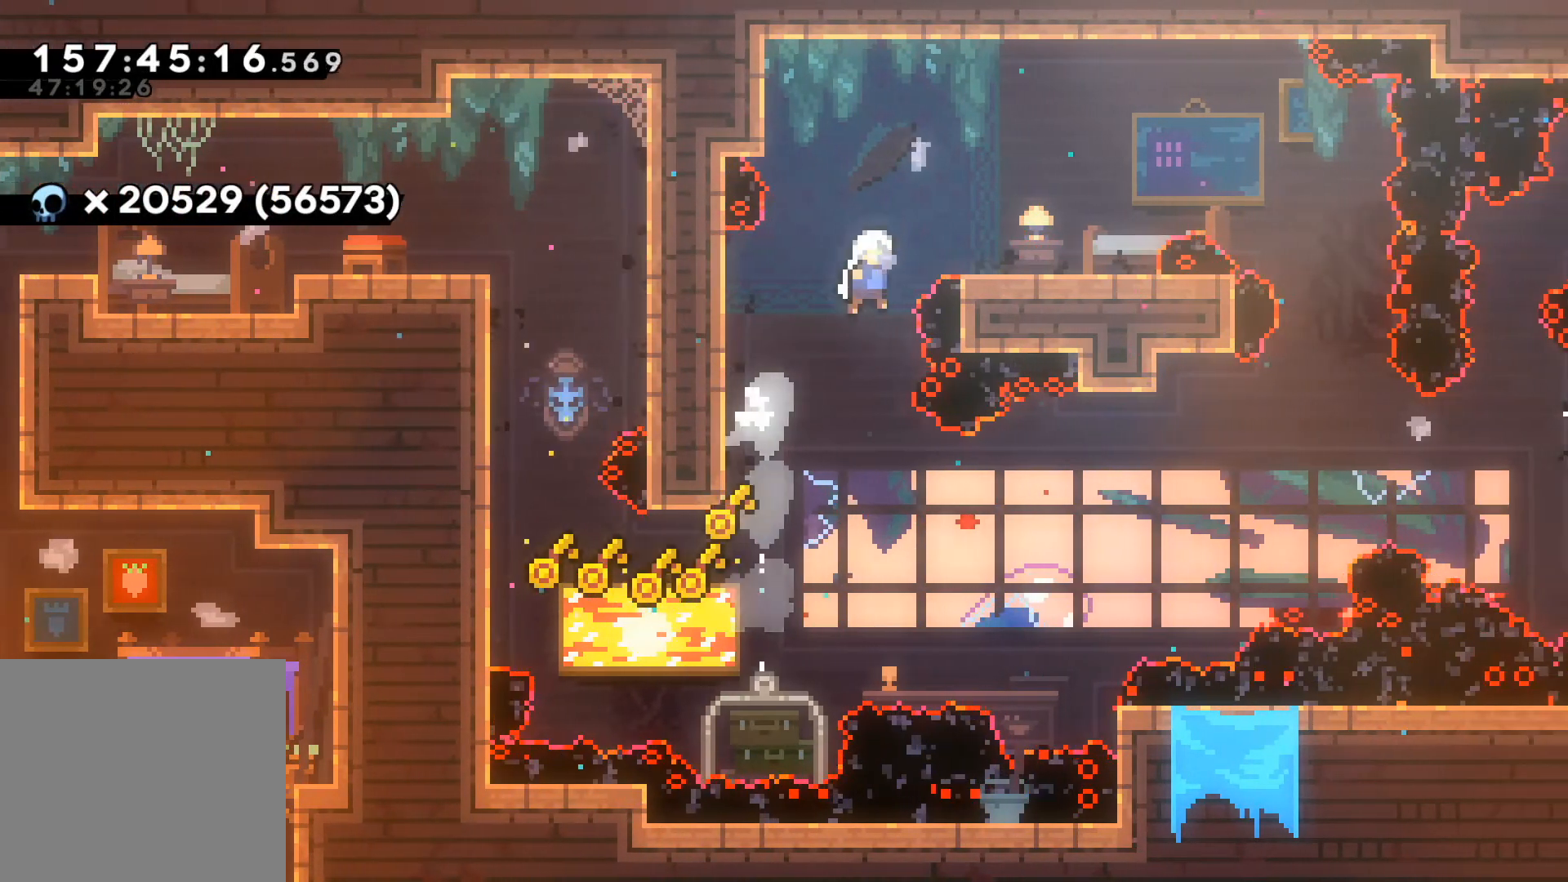
{"buttons": ["A"], "left_stick": "right", "events": [[167, "A", "up"], [183, "R2", "up"], [250, "left_stick", "center"], [467, "left_stick", "right"], [500, "A", "down"]]}
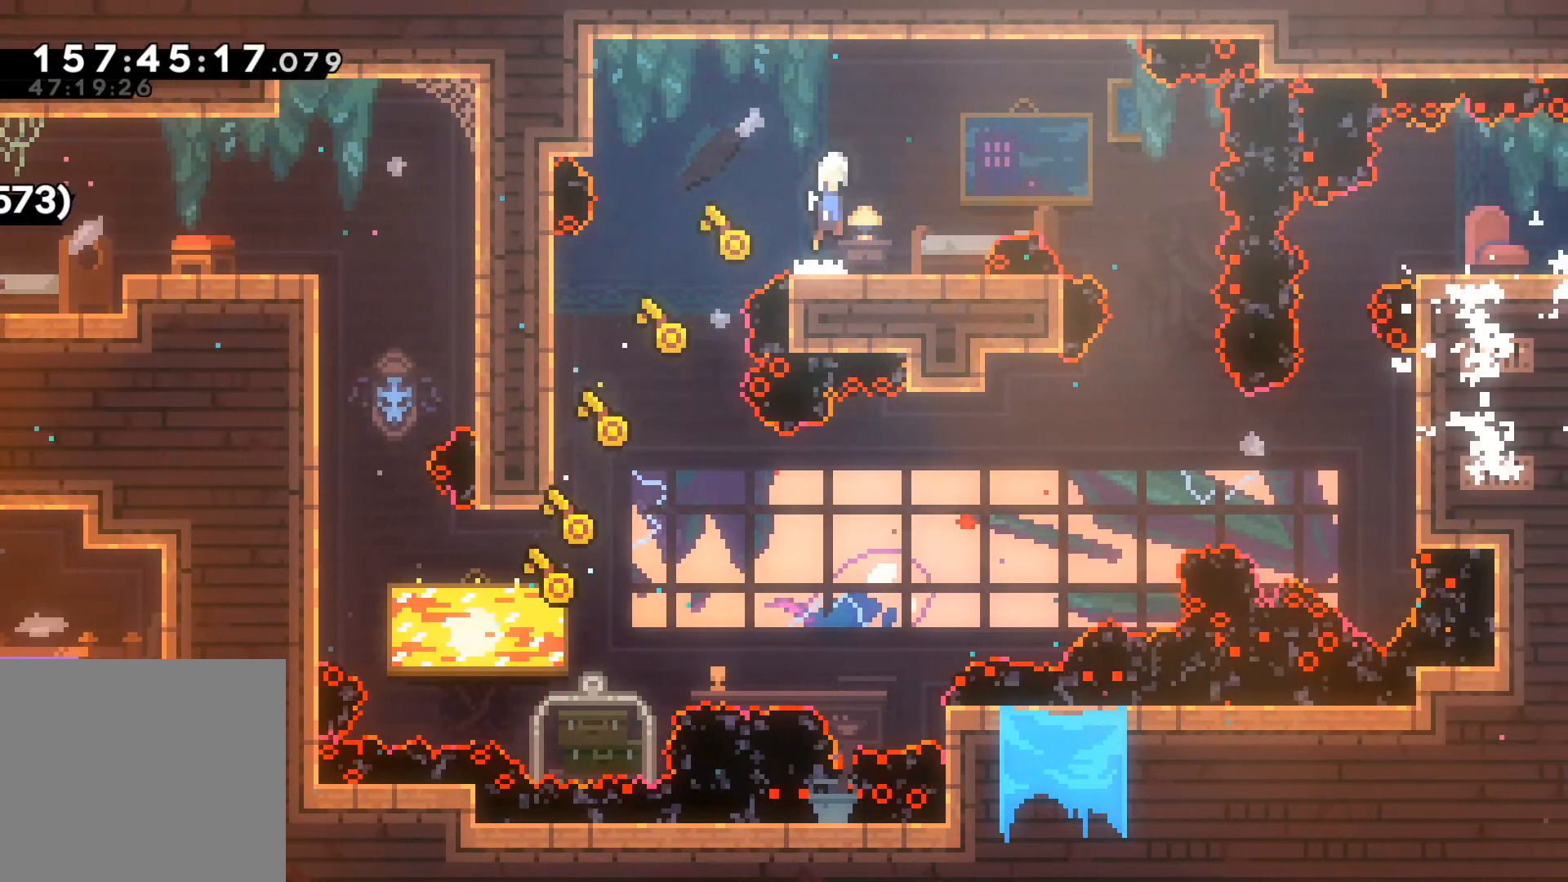
{"buttons": ["A"], "left_stick": "right", "events": [[167, "A", "up"], [500, "A", "down"]]}
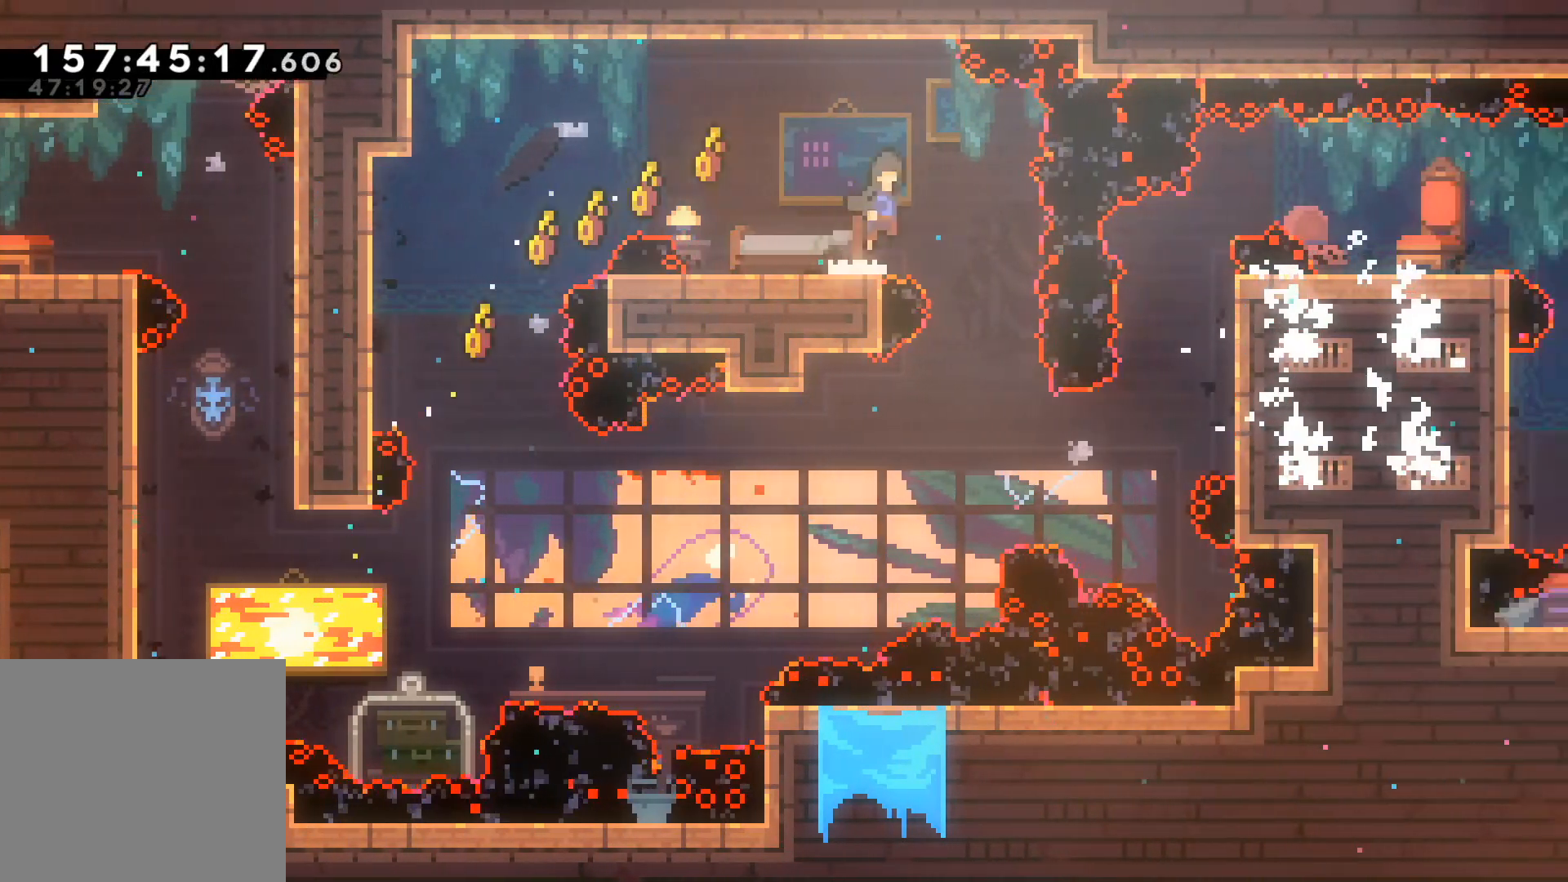
{"buttons": [], "left_stick": "center", "events": [[133, "A", "up"], [150, "left_stick", "center"]]}